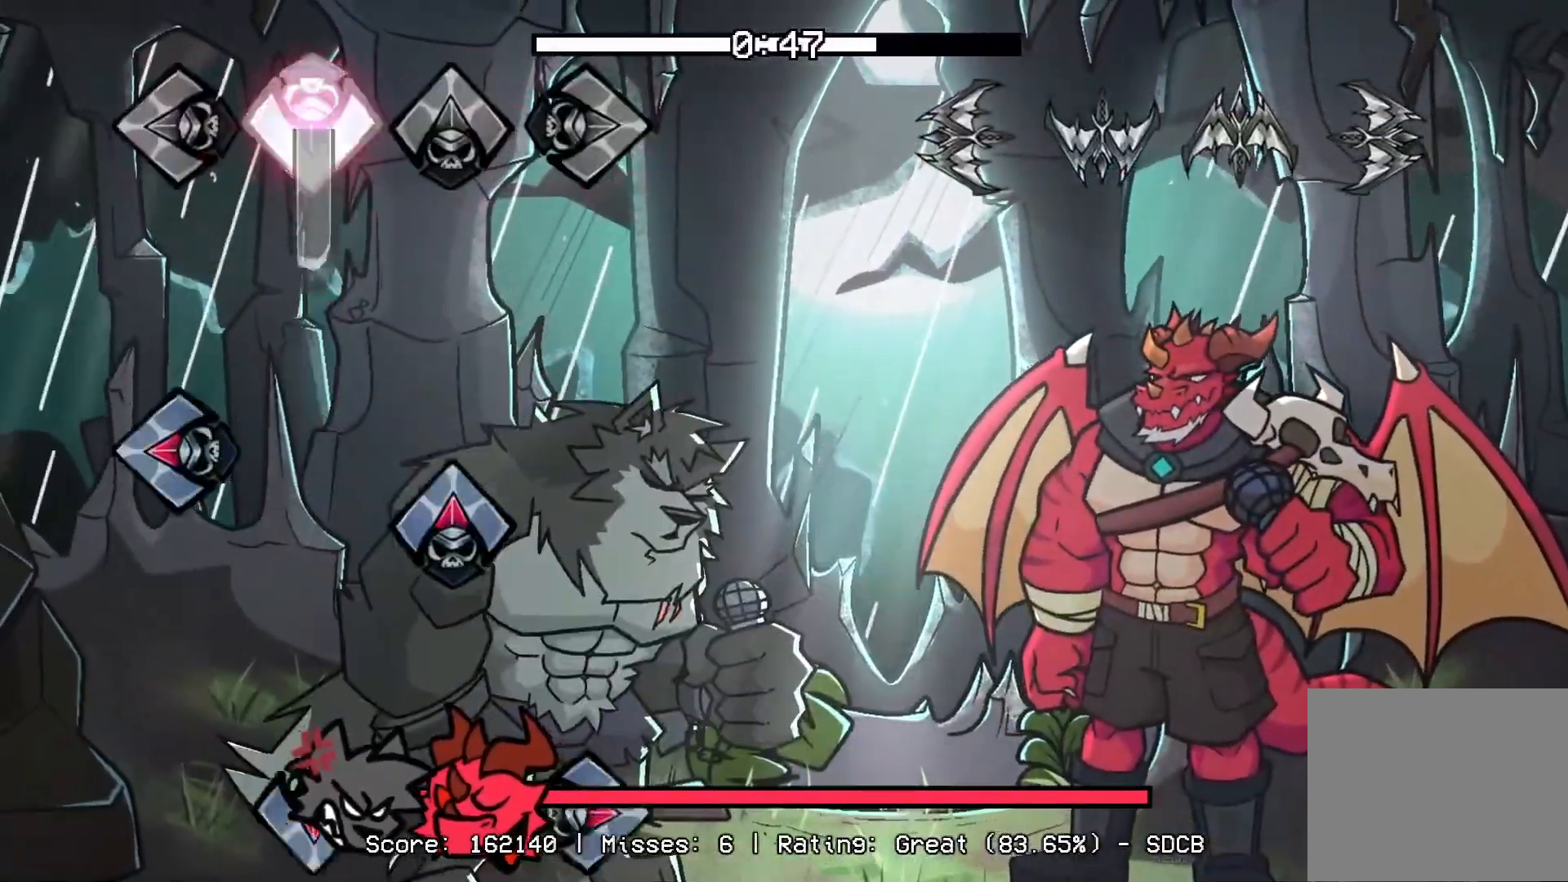
Gameplay with a controller (PlayStation layout); each line is a JSON object with the inputs held at the frame after it. "events" lists button and stick changes between this image and that frame as [ms after this image, input, new state], when the widget could be followed in between. Not read: left_stick right_stick.
{"buttons": [], "events": []}
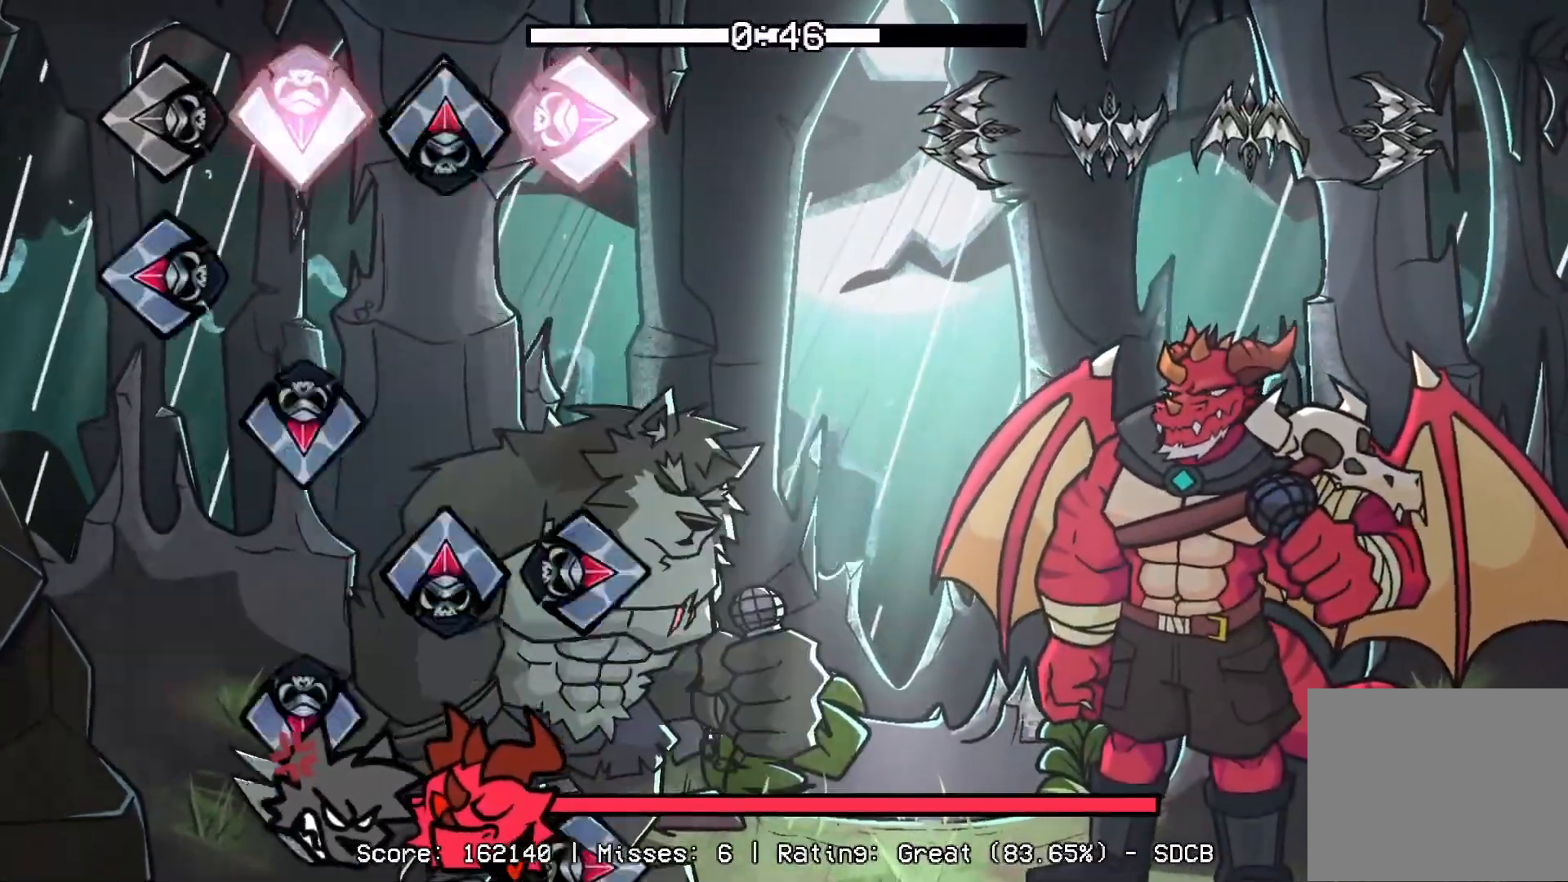
{"buttons": [], "events": []}
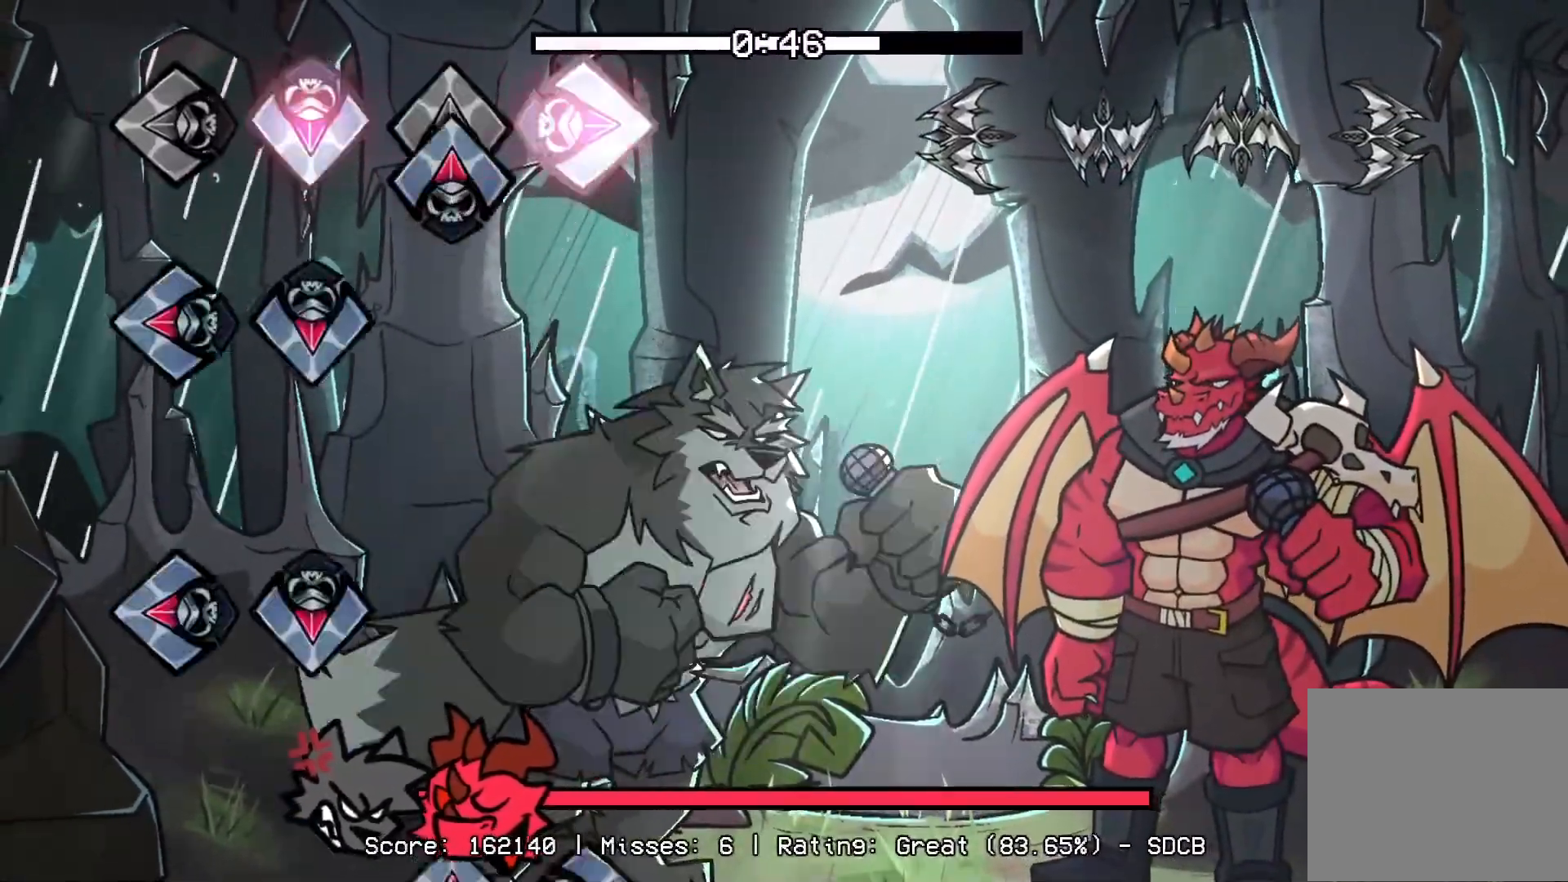
{"buttons": [], "events": []}
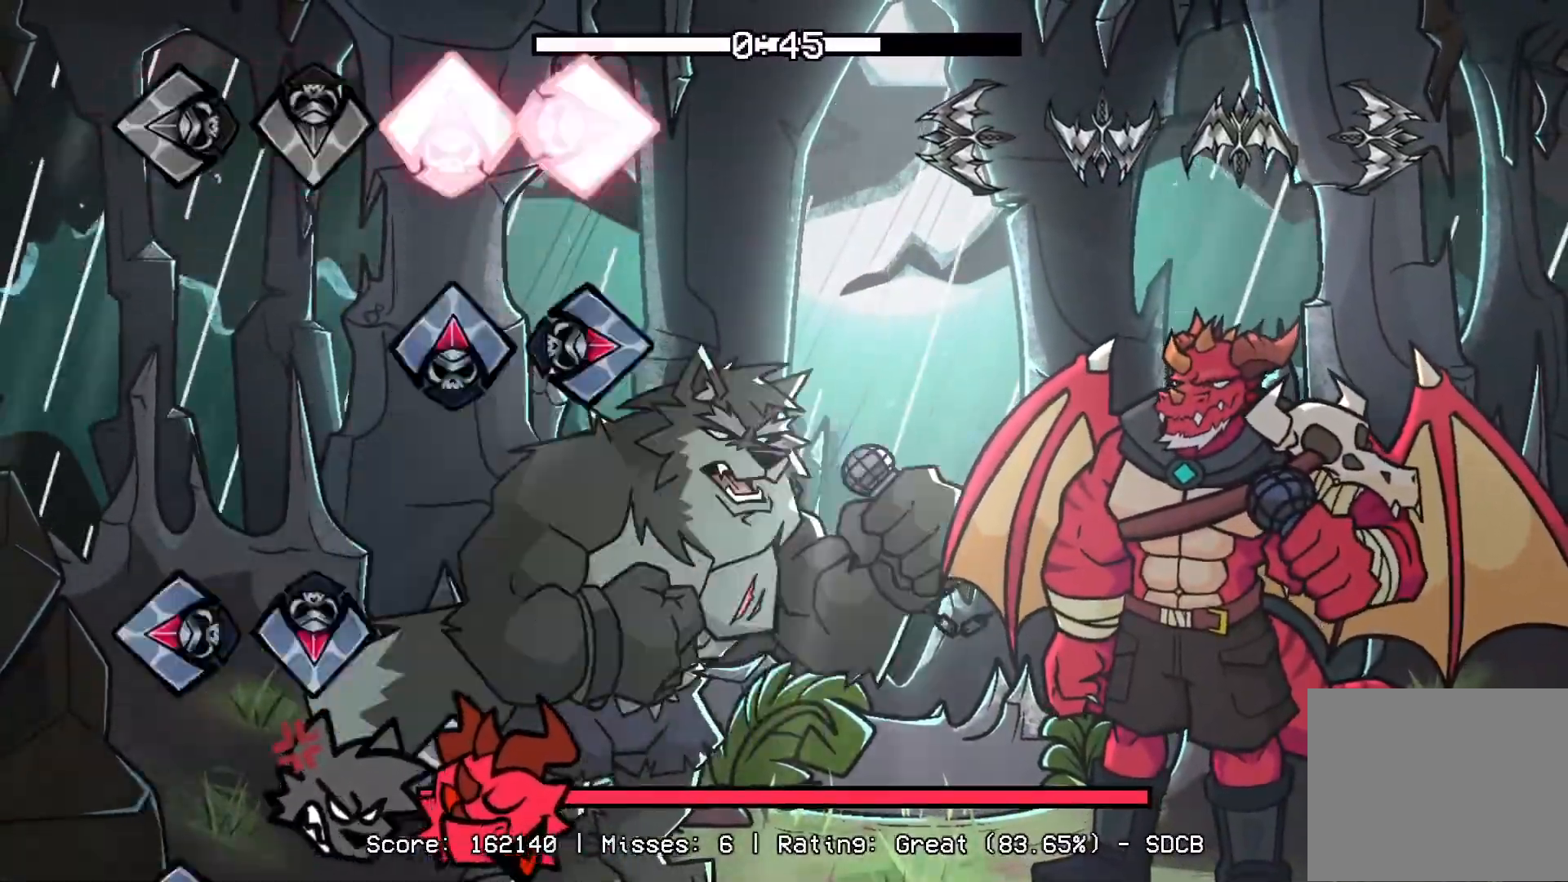
{"buttons": [], "events": []}
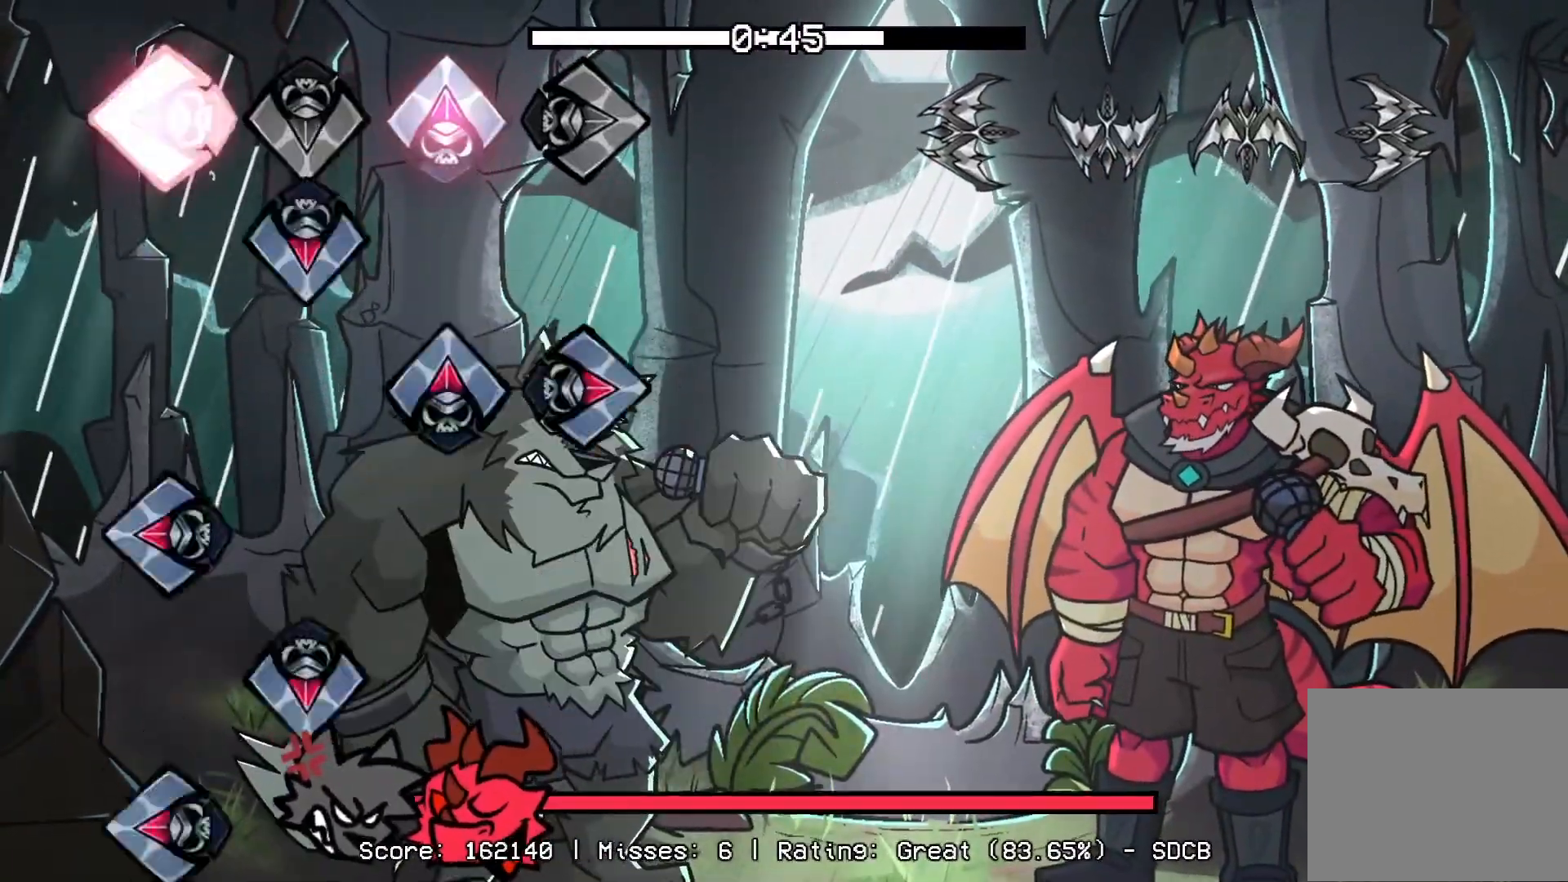
{"buttons": [], "events": []}
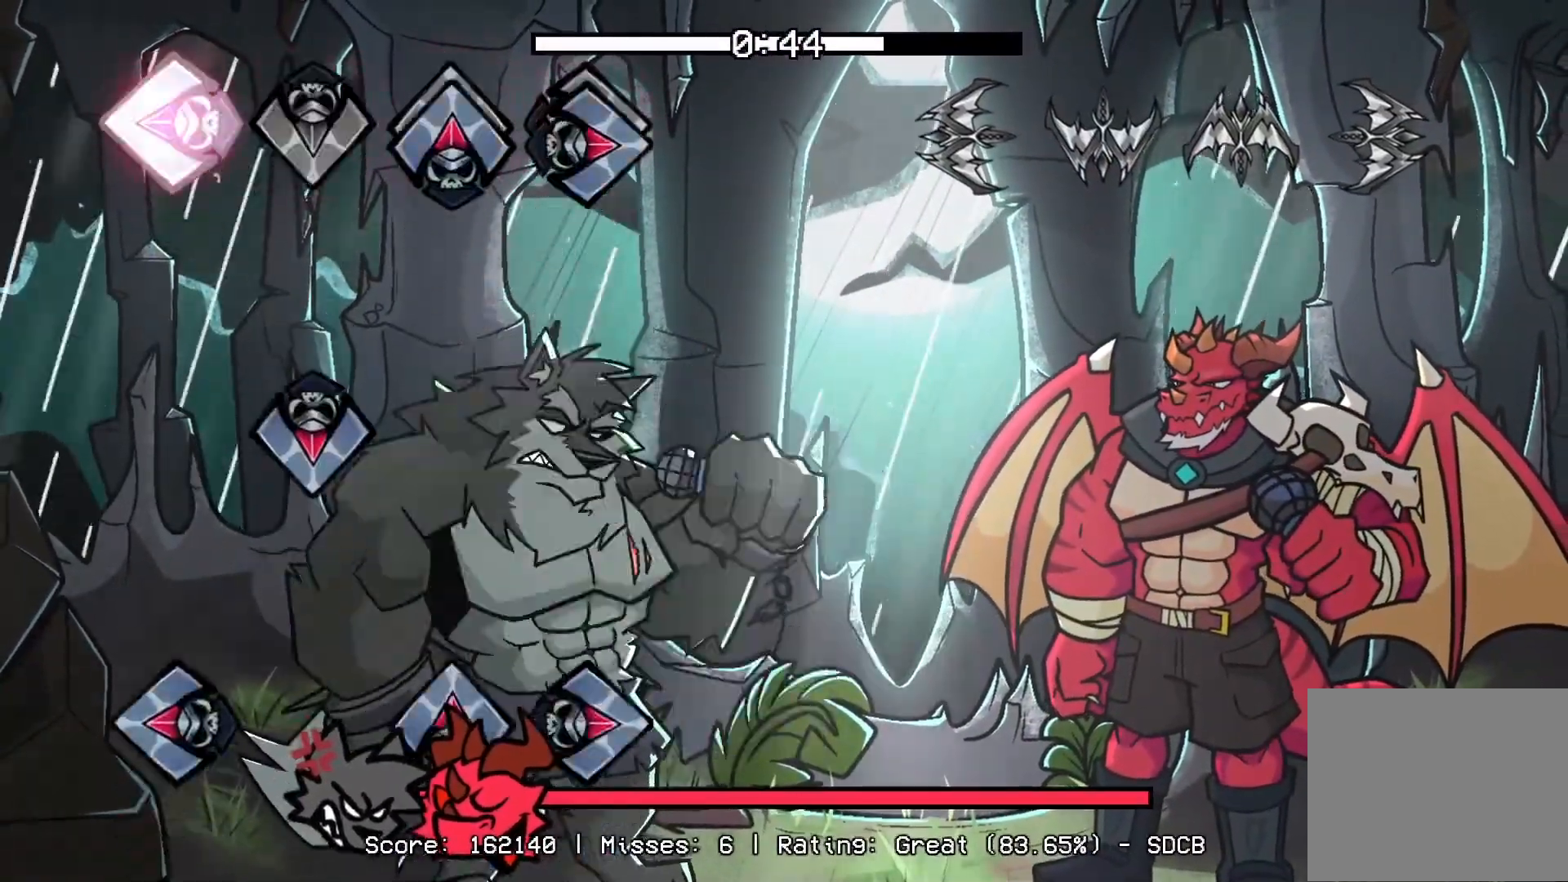
{"buttons": [], "events": []}
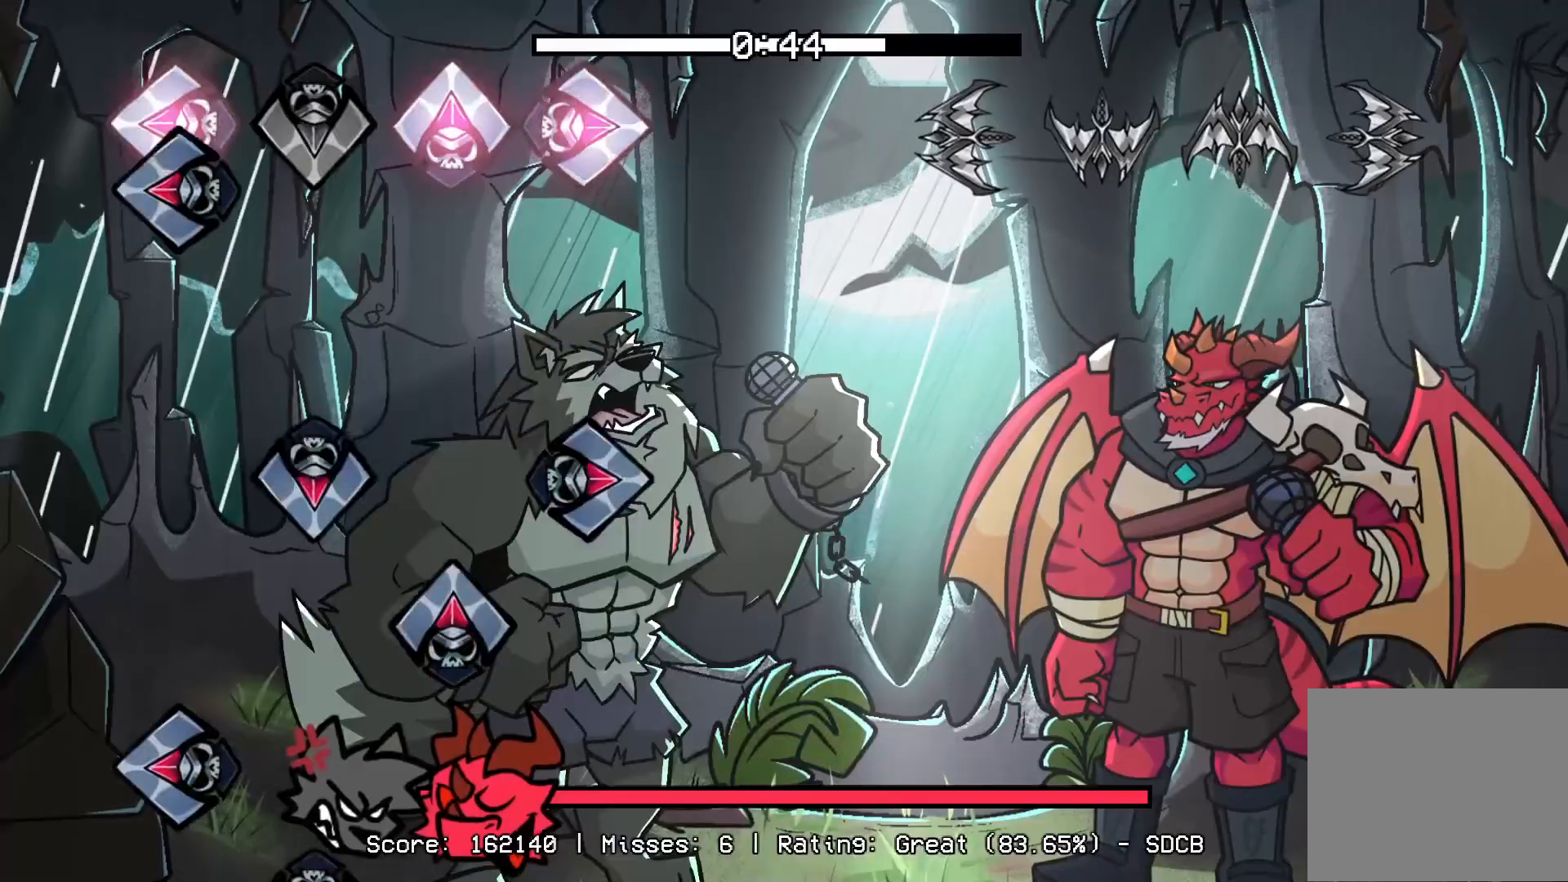
{"buttons": ["CROSS", "L1", "R1", "DPAD_UP"], "events": [[350, "CROSS", "down"], [383, "DPAD_UP", "down"], [383, "L1", "down"], [383, "R1", "down"]]}
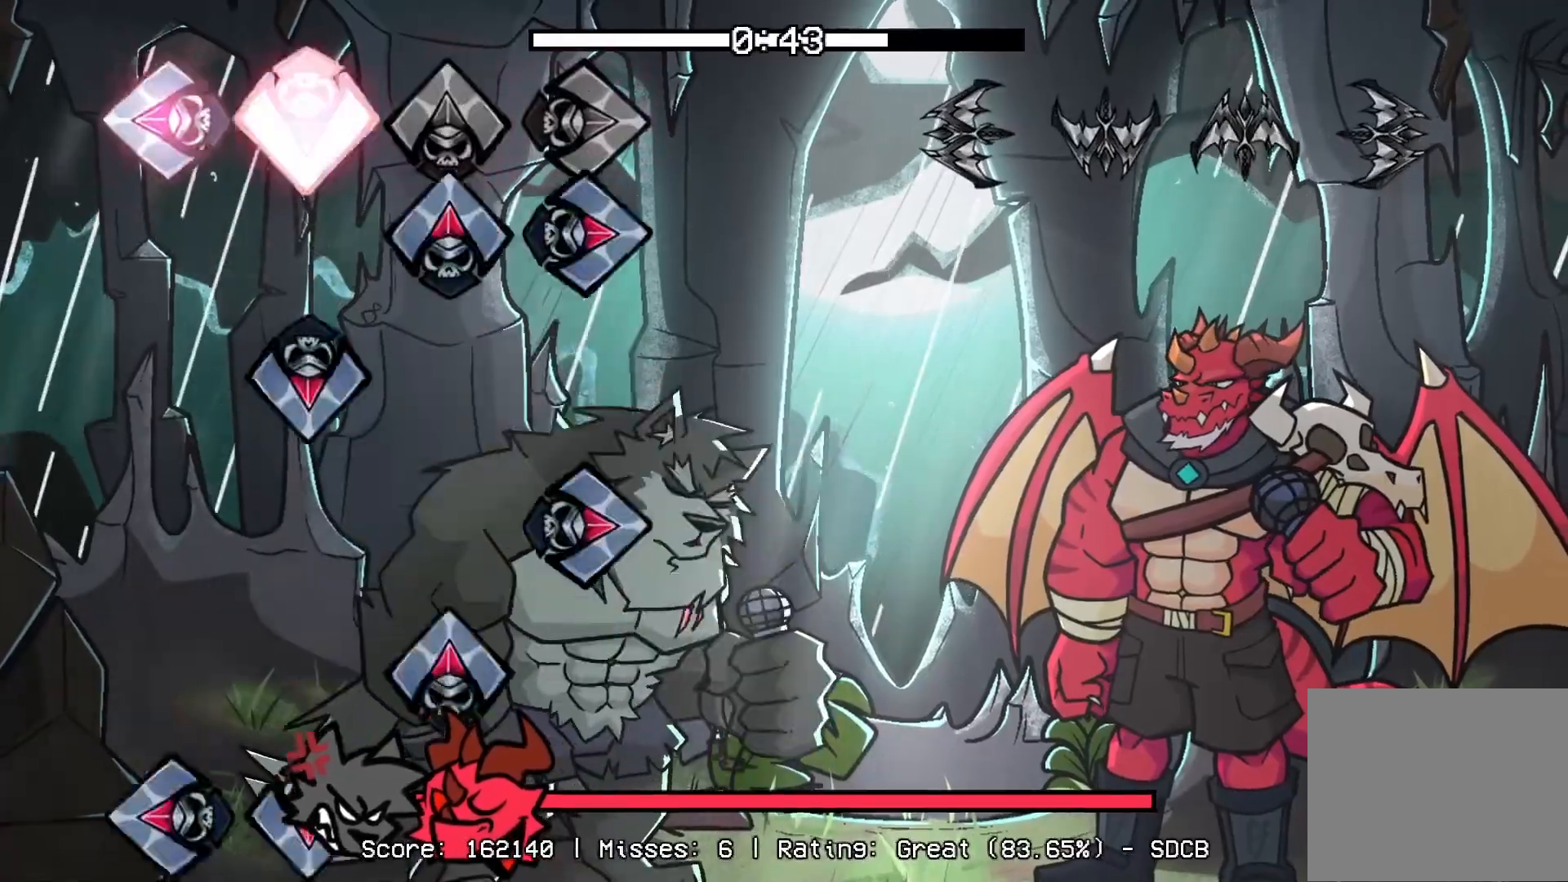
{"buttons": [], "events": [[33, "DPAD_UP", "up"], [50, "CROSS", "up"], [50, "L1", "up"], [50, "R1", "up"]]}
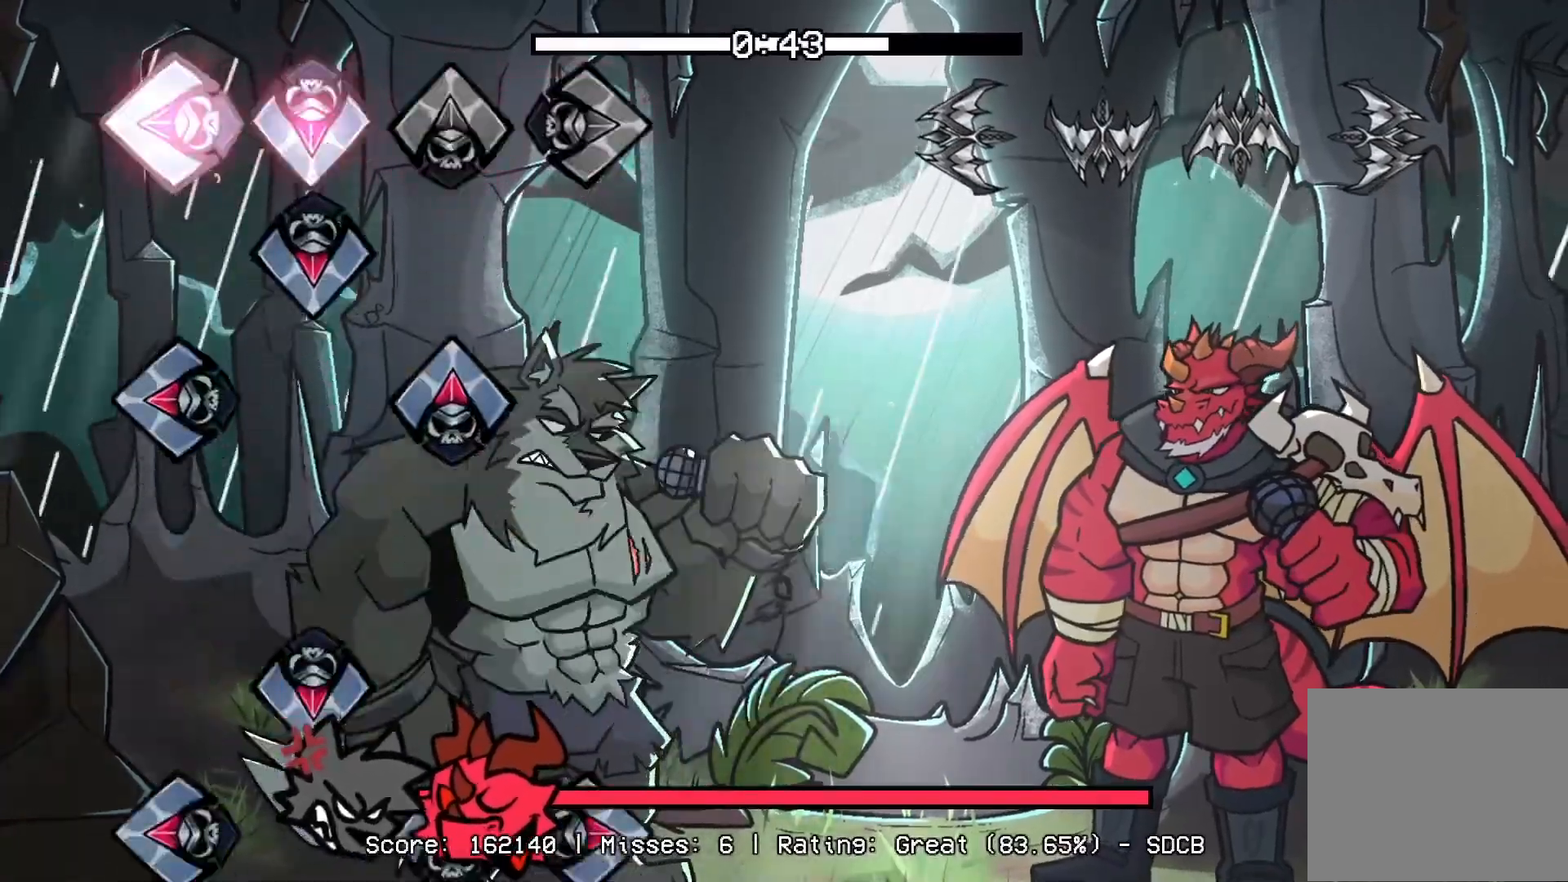
{"buttons": [], "events": []}
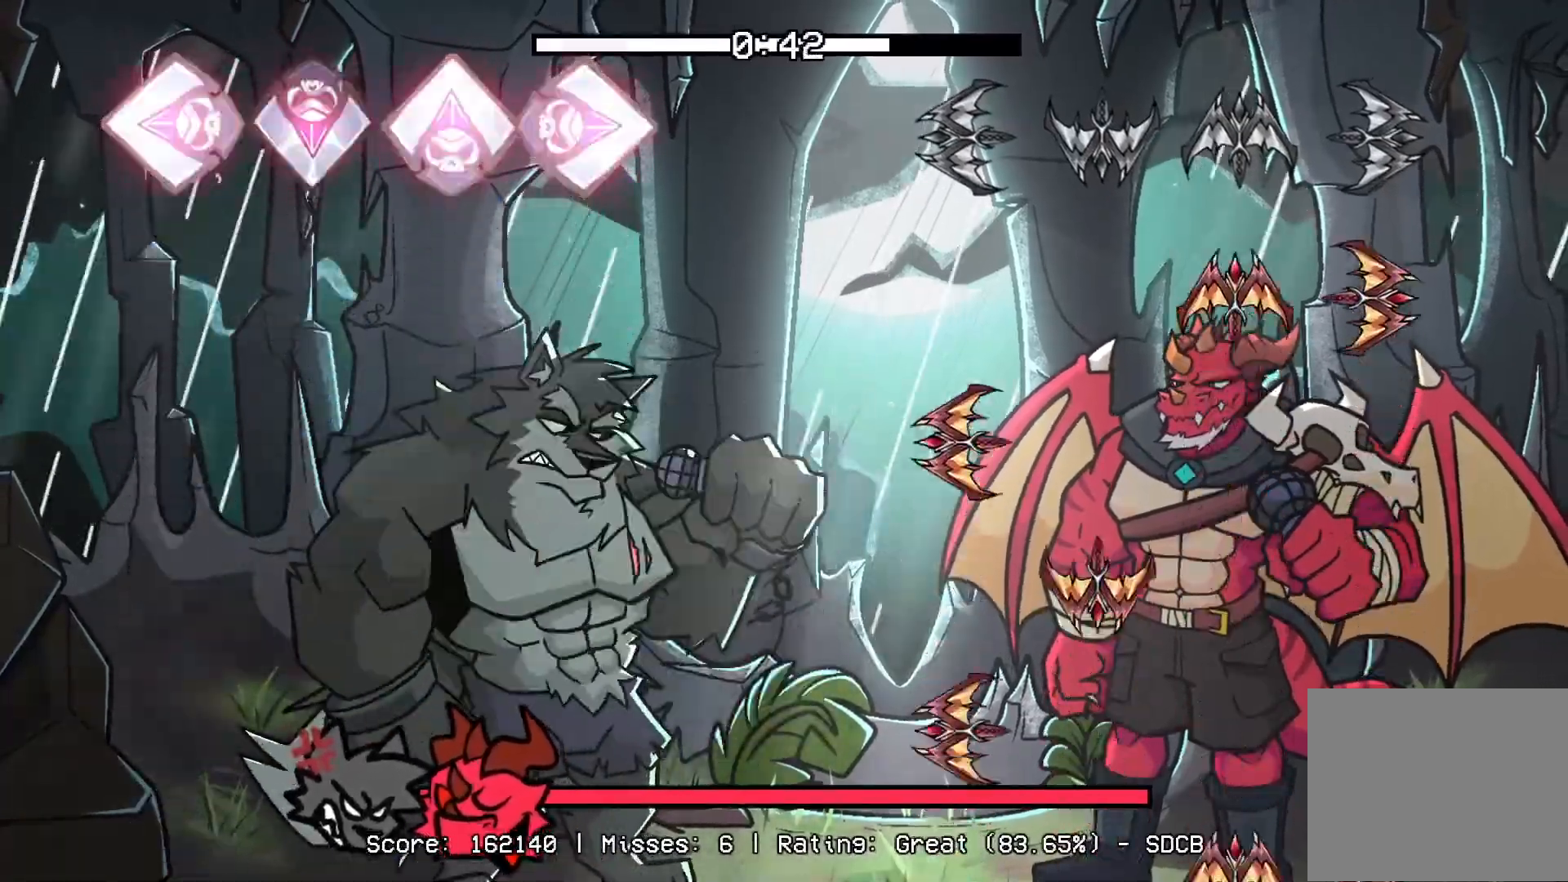
{"buttons": ["L1", "R1", "DPAD_UP"], "events": [[100, "R1", "down"], [117, "DPAD_UP", "down"], [183, "L1", "down"], [250, "DPAD_UP", "up"], [250, "R1", "up"], [283, "CROSS", "down"], [283, "L1", "up"], [383, "L1", "down"], [400, "R1", "down"], [433, "CROSS", "up"], [433, "DPAD_UP", "down"]]}
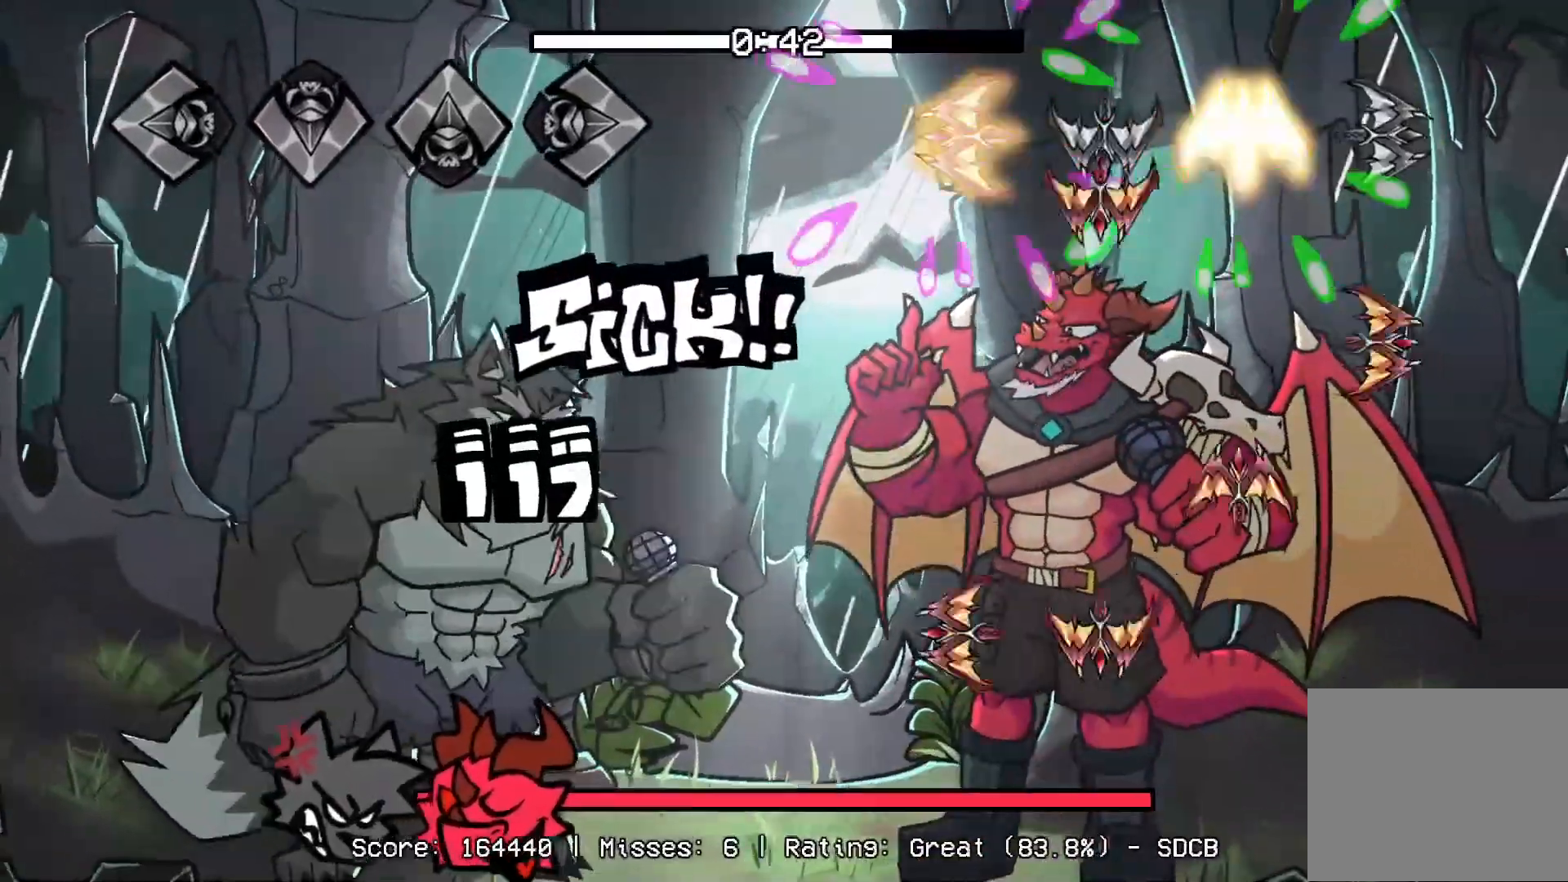
{"buttons": ["CROSS"], "events": [[17, "L1", "up"], [17, "R1", "up"], [50, "CROSS", "down"], [100, "DPAD_UP", "up"], [117, "R1", "down"], [167, "L1", "down"], [183, "CROSS", "up"], [183, "DPAD_UP", "down"], [233, "R1", "up"], [267, "CROSS", "down"], [283, "L1", "up"], [300, "DPAD_UP", "up"], [333, "R1", "down"], [367, "DPAD_UP", "down"], [367, "L1", "down"], [400, "CROSS", "up"], [467, "CROSS", "down"], [467, "R1", "up"], [483, "DPAD_UP", "up"], [483, "L1", "up"]]}
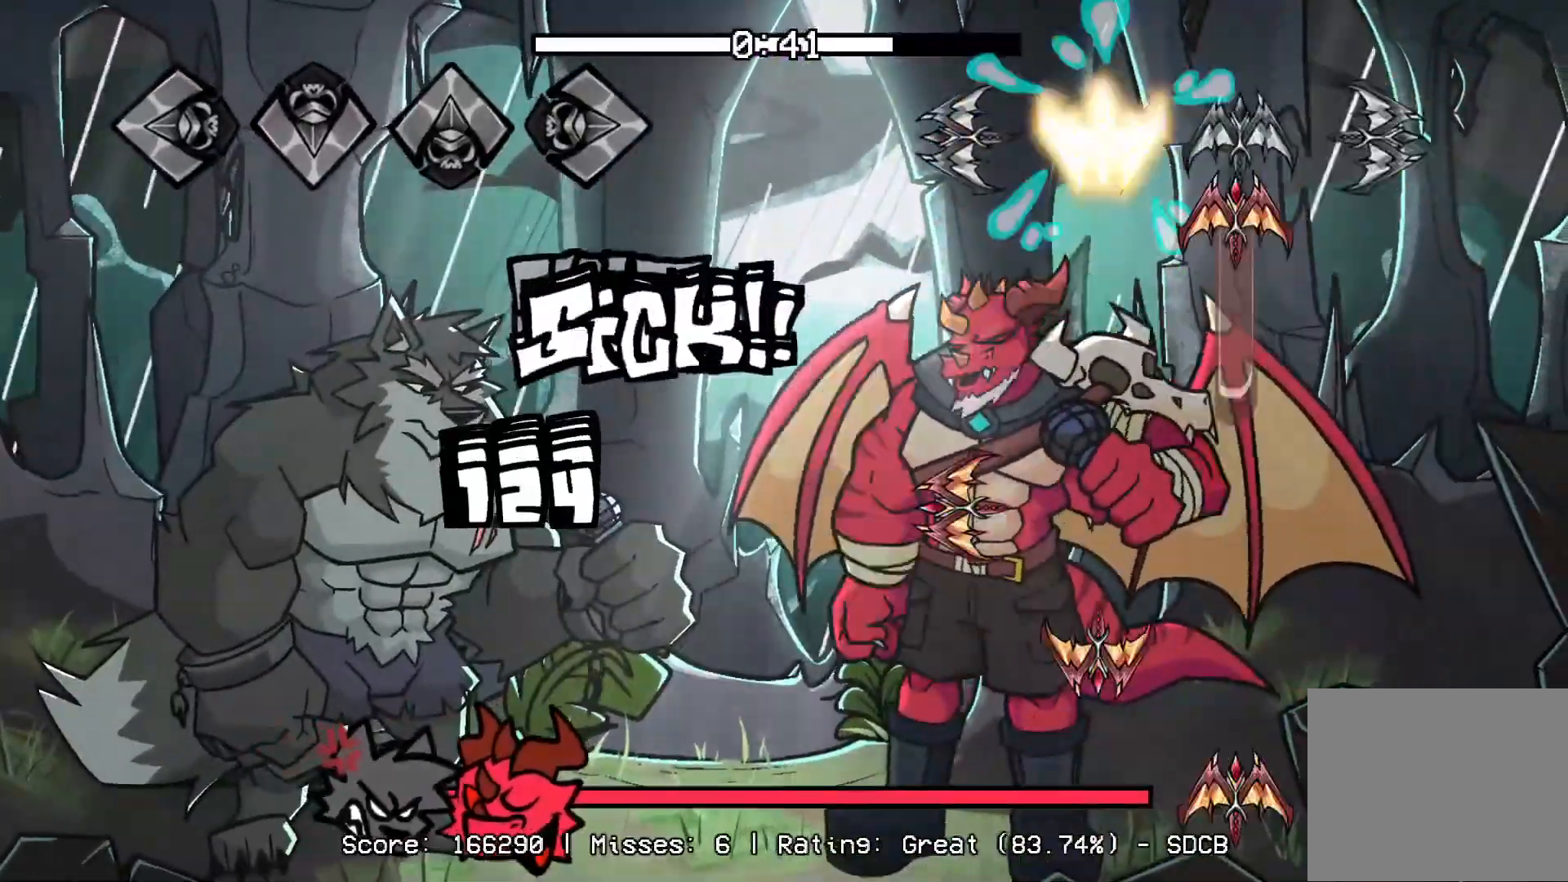
{"buttons": ["DPAD_UP"], "events": [[100, "DPAD_UP", "down"], [250, "L1", "down"], [267, "DPAD_UP", "up"], [317, "CROSS", "up"], [383, "CROSS", "down"], [400, "L1", "up"], [433, "DPAD_UP", "down"], [483, "CROSS", "up"]]}
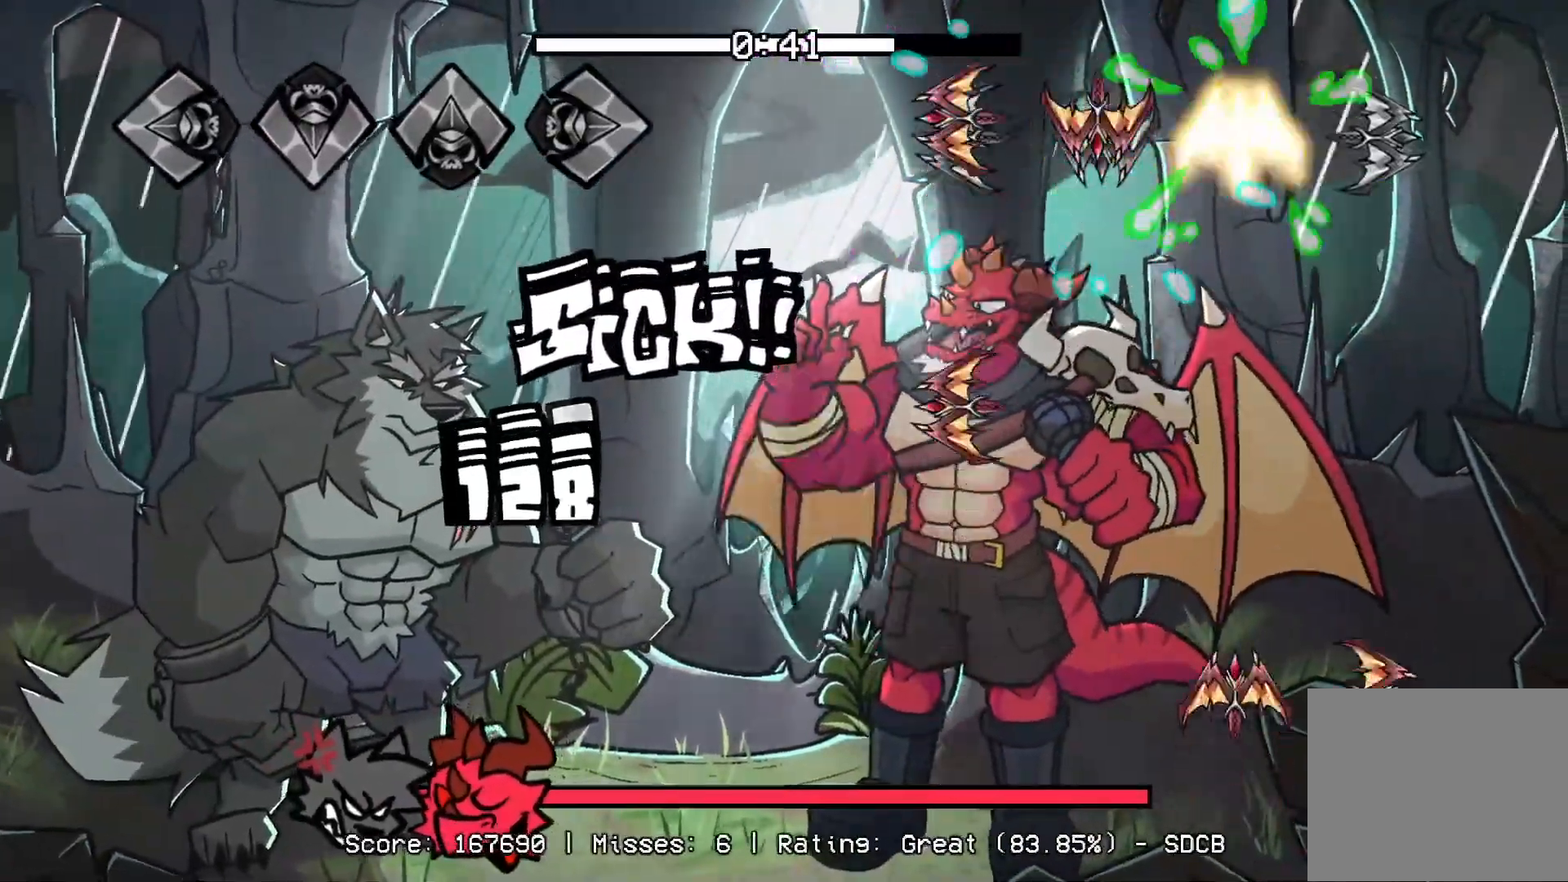
{"buttons": ["DPAD_UP"], "events": [[67, "CROSS", "down"], [83, "DPAD_UP", "up"], [83, "L1", "down"], [183, "CROSS", "up"], [183, "L1", "up"], [267, "DPAD_UP", "down"], [283, "CROSS", "down"], [283, "L1", "down"], [333, "CROSS", "up"], [350, "DPAD_UP", "up"], [350, "R1", "down"], [400, "L1", "up"], [483, "R1", "up"], [500, "DPAD_UP", "down"]]}
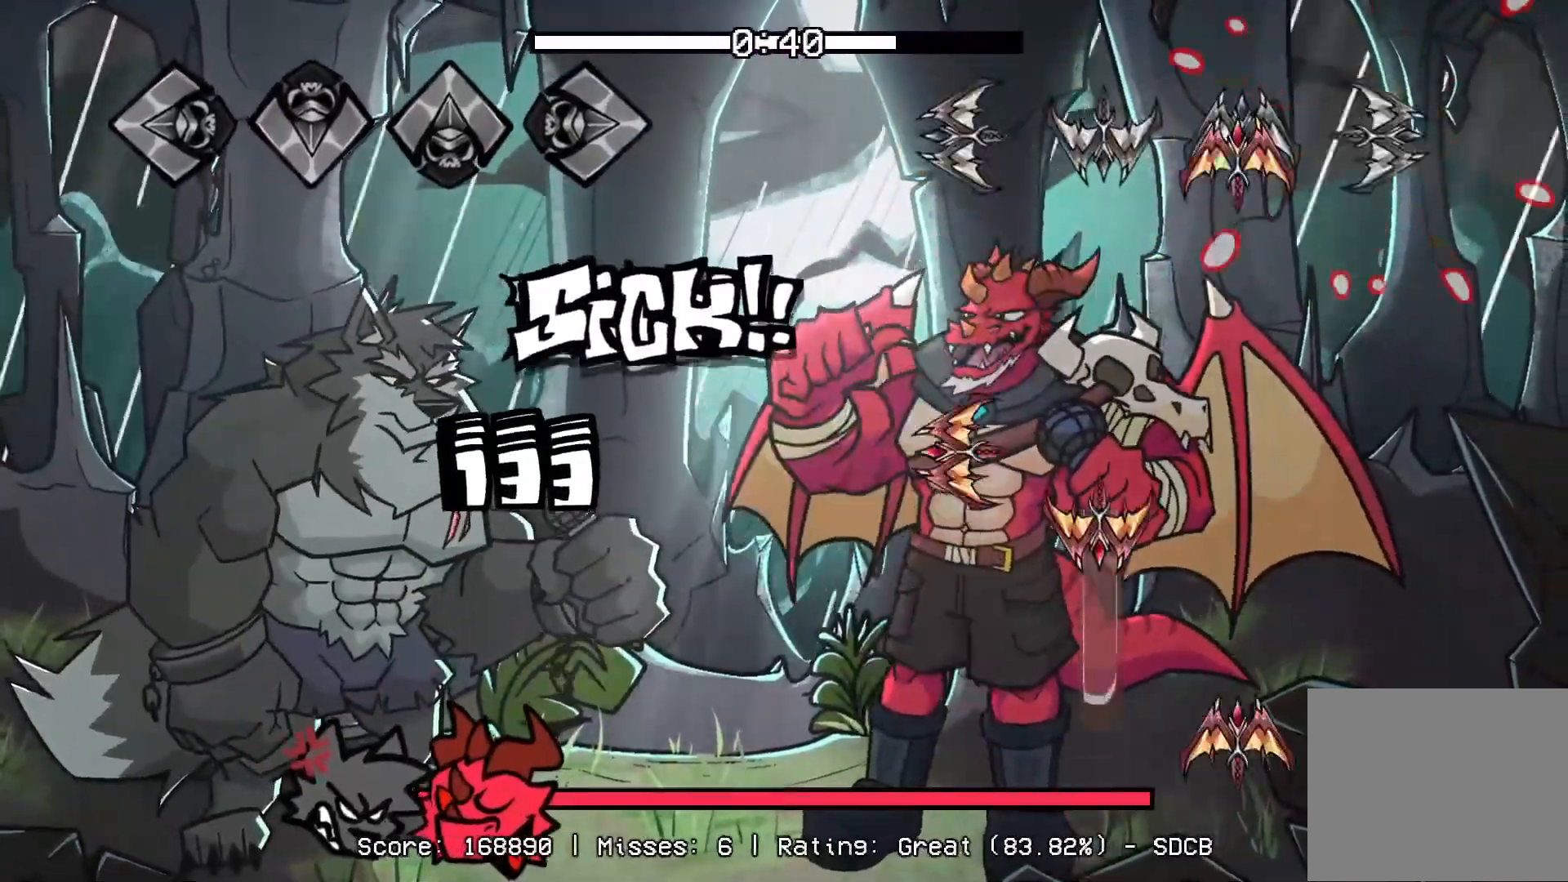
{"buttons": ["DPAD_UP"], "events": [[150, "DPAD_UP", "up"], [217, "L1", "down"], [250, "CROSS", "down"], [333, "L1", "up"], [383, "CROSS", "up"], [400, "DPAD_UP", "down"]]}
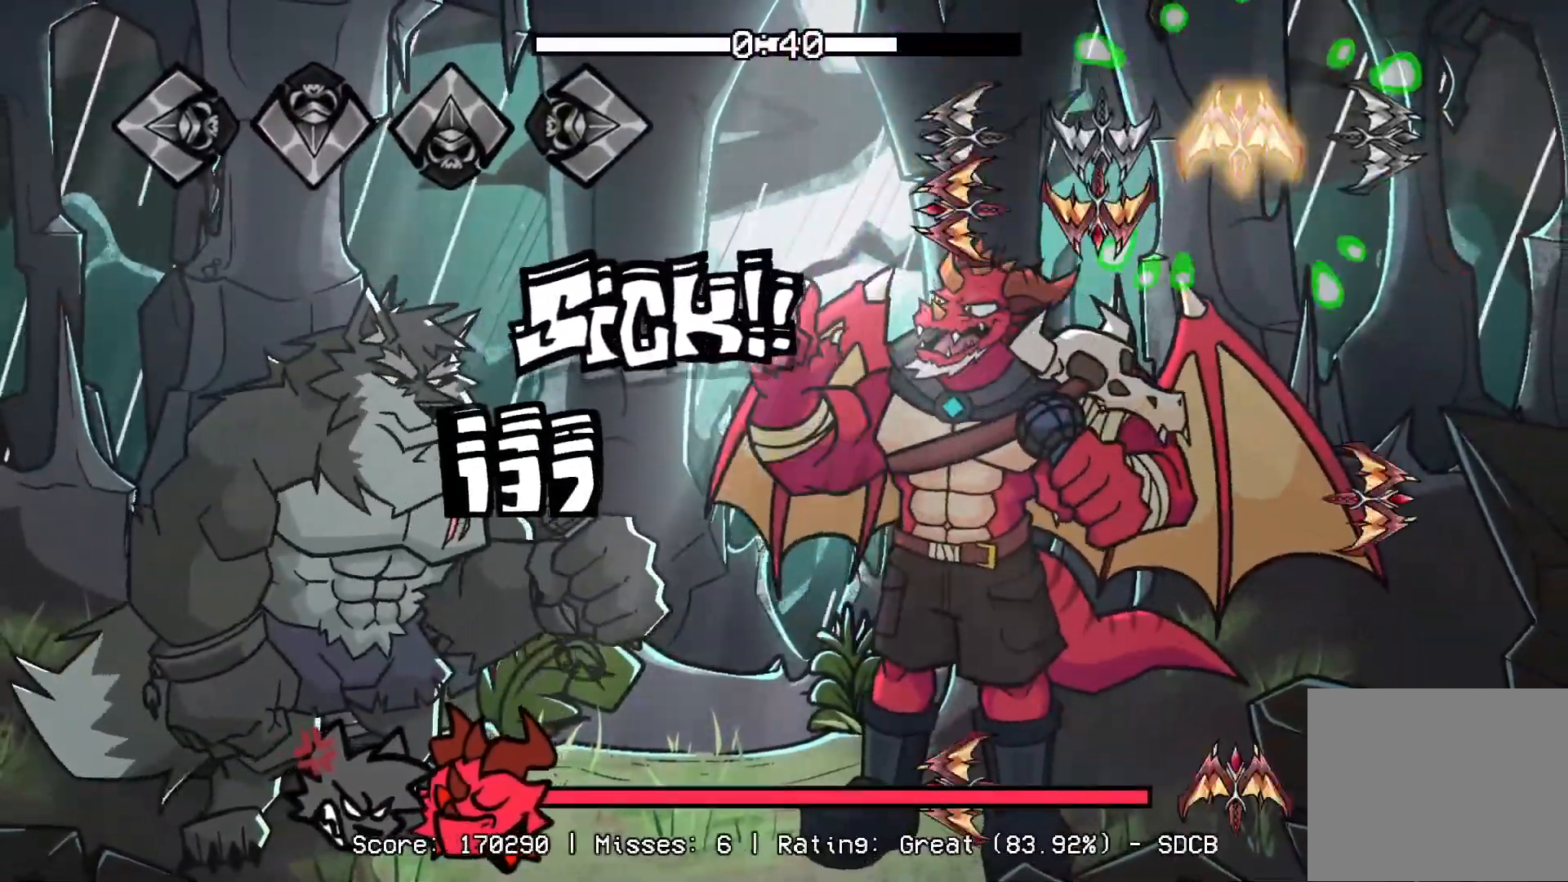
{"buttons": ["CROSS", "L1", "DPAD_UP"], "events": [[17, "CROSS", "down"], [17, "DPAD_UP", "up"], [83, "L1", "down"], [200, "CROSS", "up"], [217, "R1", "down"], [233, "L1", "up"], [400, "DPAD_UP", "down"], [400, "L1", "down"], [400, "R1", "up"], [500, "CROSS", "down"]]}
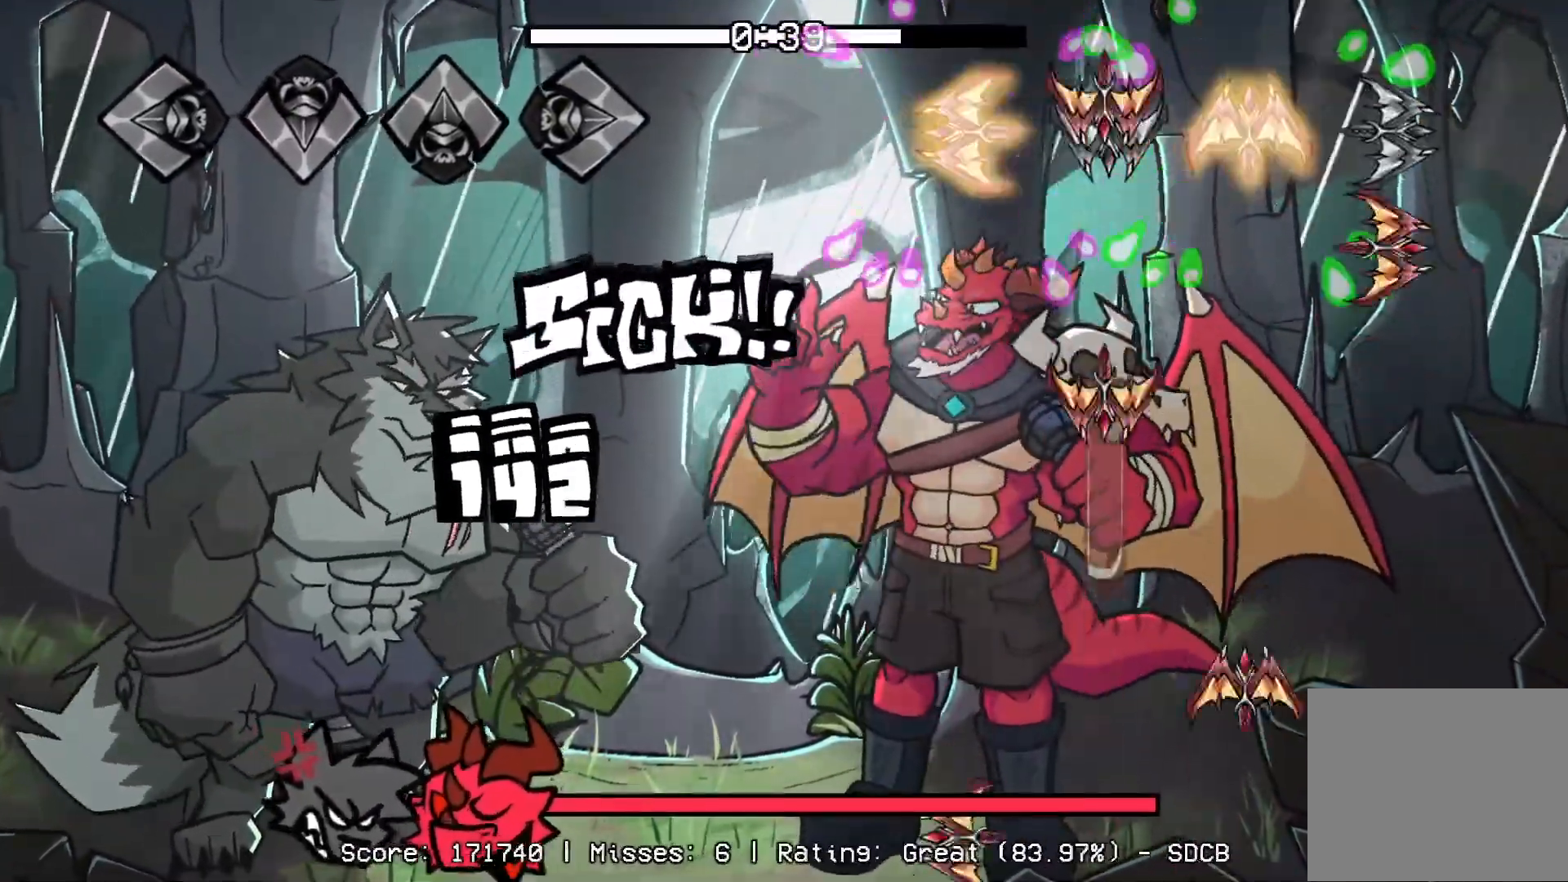
{"buttons": ["CROSS", "L1"], "events": [[33, "DPAD_UP", "up"], [33, "L1", "up"], [67, "R1", "down"], [150, "CROSS", "up"], [200, "R1", "up"], [233, "CROSS", "down"], [317, "DPAD_UP", "down"], [367, "CROSS", "up"], [433, "DPAD_UP", "up"], [467, "L1", "down"], [483, "CROSS", "down"]]}
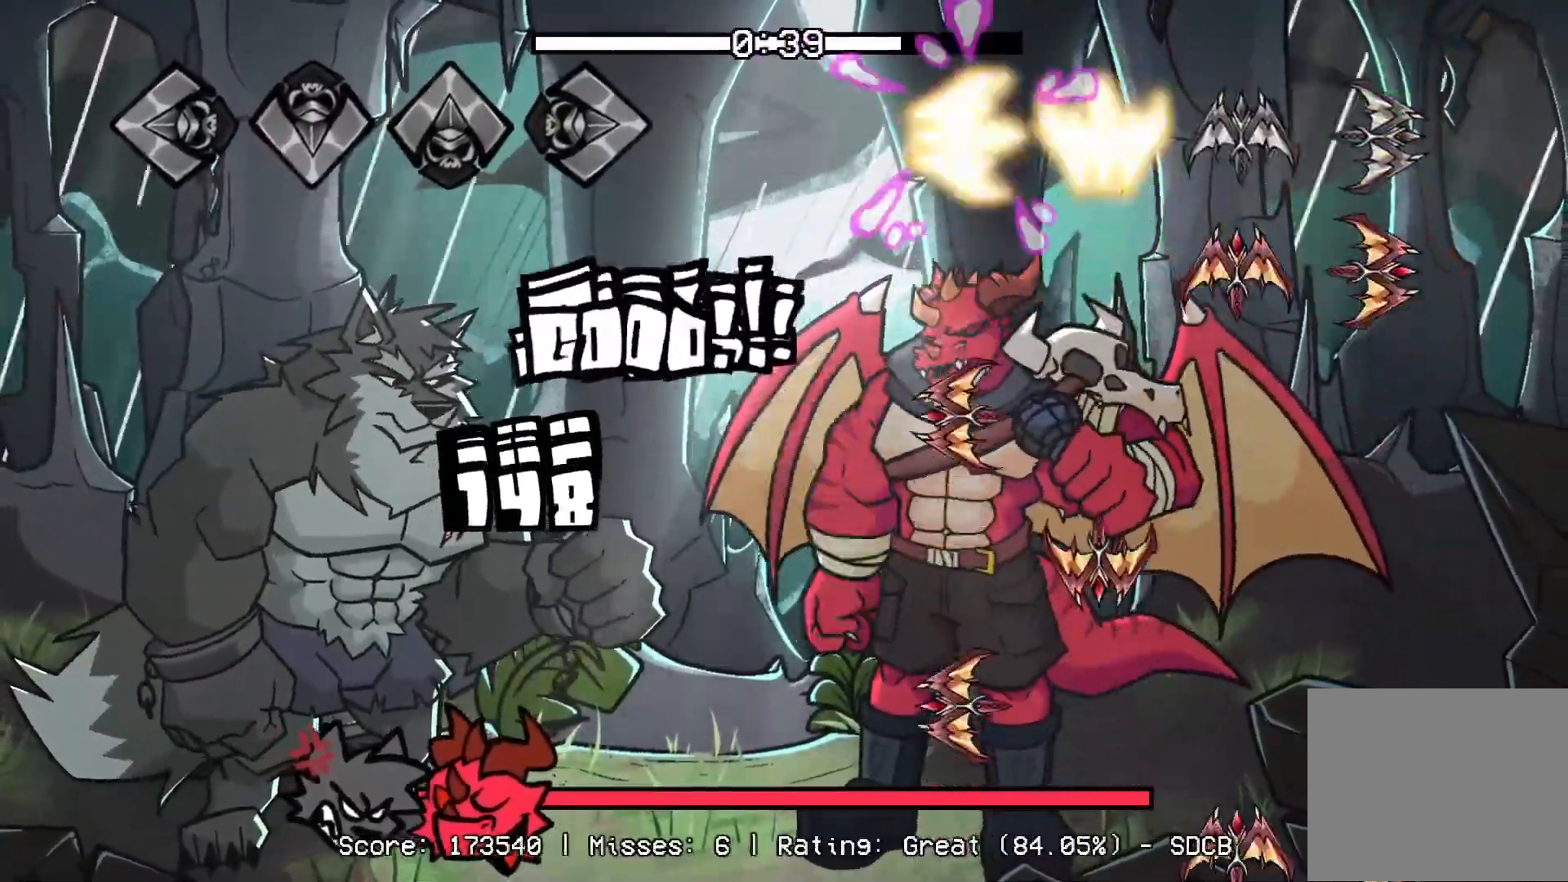
{"buttons": ["L1", "R1", "DPAD_UP"], "events": [[83, "R1", "down"], [100, "DPAD_UP", "down"], [133, "CROSS", "up"], [150, "L1", "up"], [200, "DPAD_UP", "up"], [233, "R1", "up"], [283, "CROSS", "down"], [283, "L1", "down"], [300, "CROSS", "up"], [350, "CROSS", "down"], [400, "L1", "up"], [467, "R1", "down"], [483, "CROSS", "up"], [483, "L1", "down"], [500, "DPAD_UP", "down"]]}
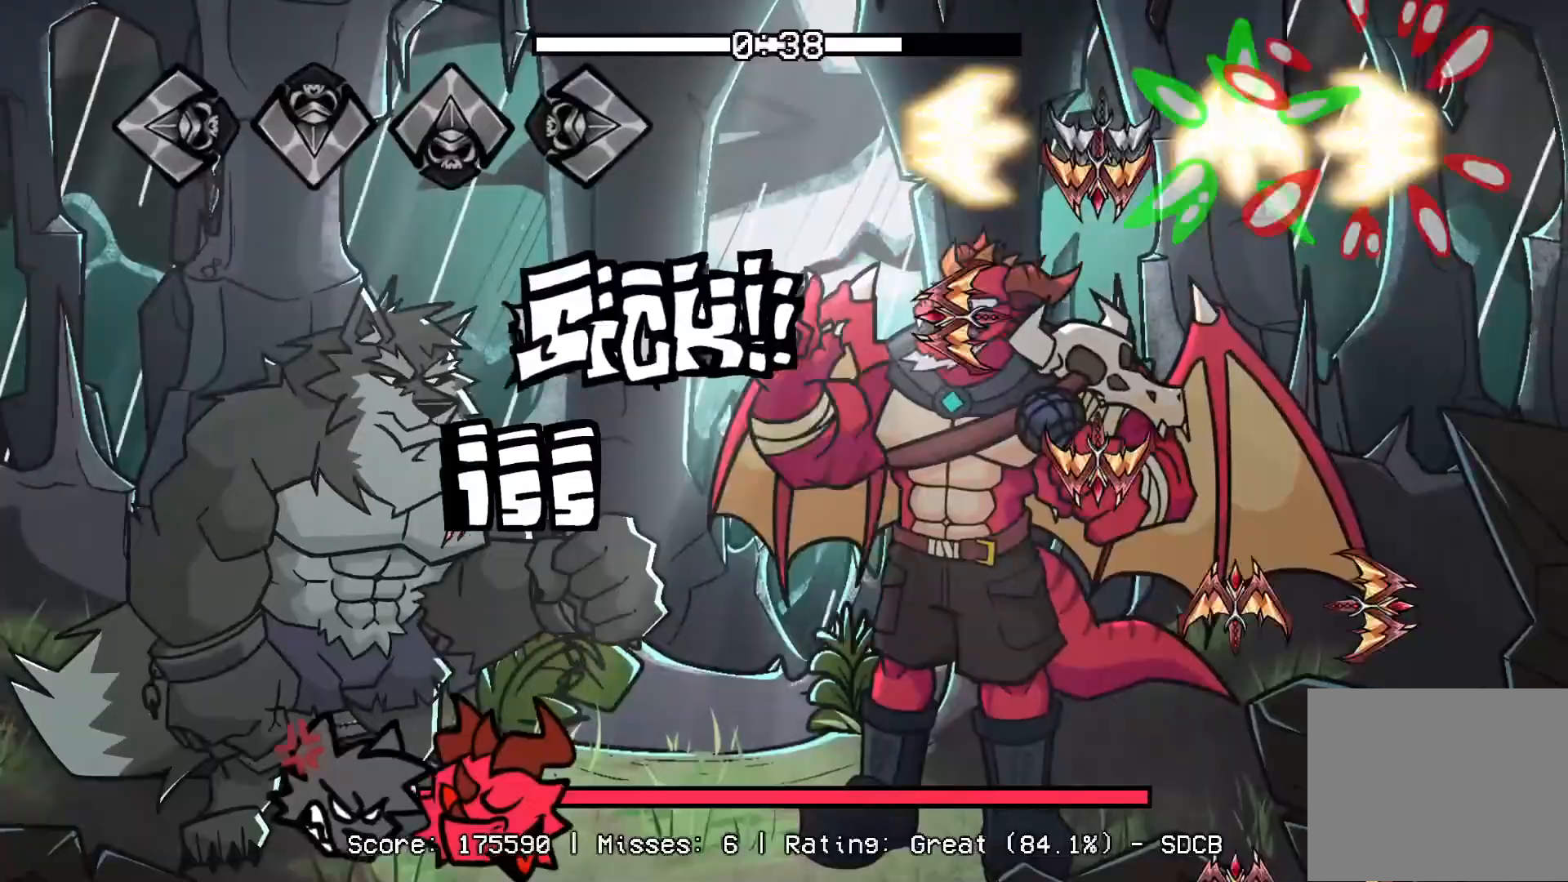
{"buttons": ["CROSS", "L1", "R1", "DPAD_UP"], "events": [[100, "L1", "up"], [117, "CROSS", "down"], [117, "DPAD_UP", "up"], [117, "R1", "up"], [167, "L1", "down"], [183, "DPAD_UP", "down"], [233, "R1", "down"], [283, "CROSS", "up"], [283, "DPAD_UP", "up"], [283, "L1", "up"], [367, "CROSS", "down"], [367, "R1", "up"], [400, "DPAD_UP", "down"], [400, "L1", "down"], [467, "R1", "down"]]}
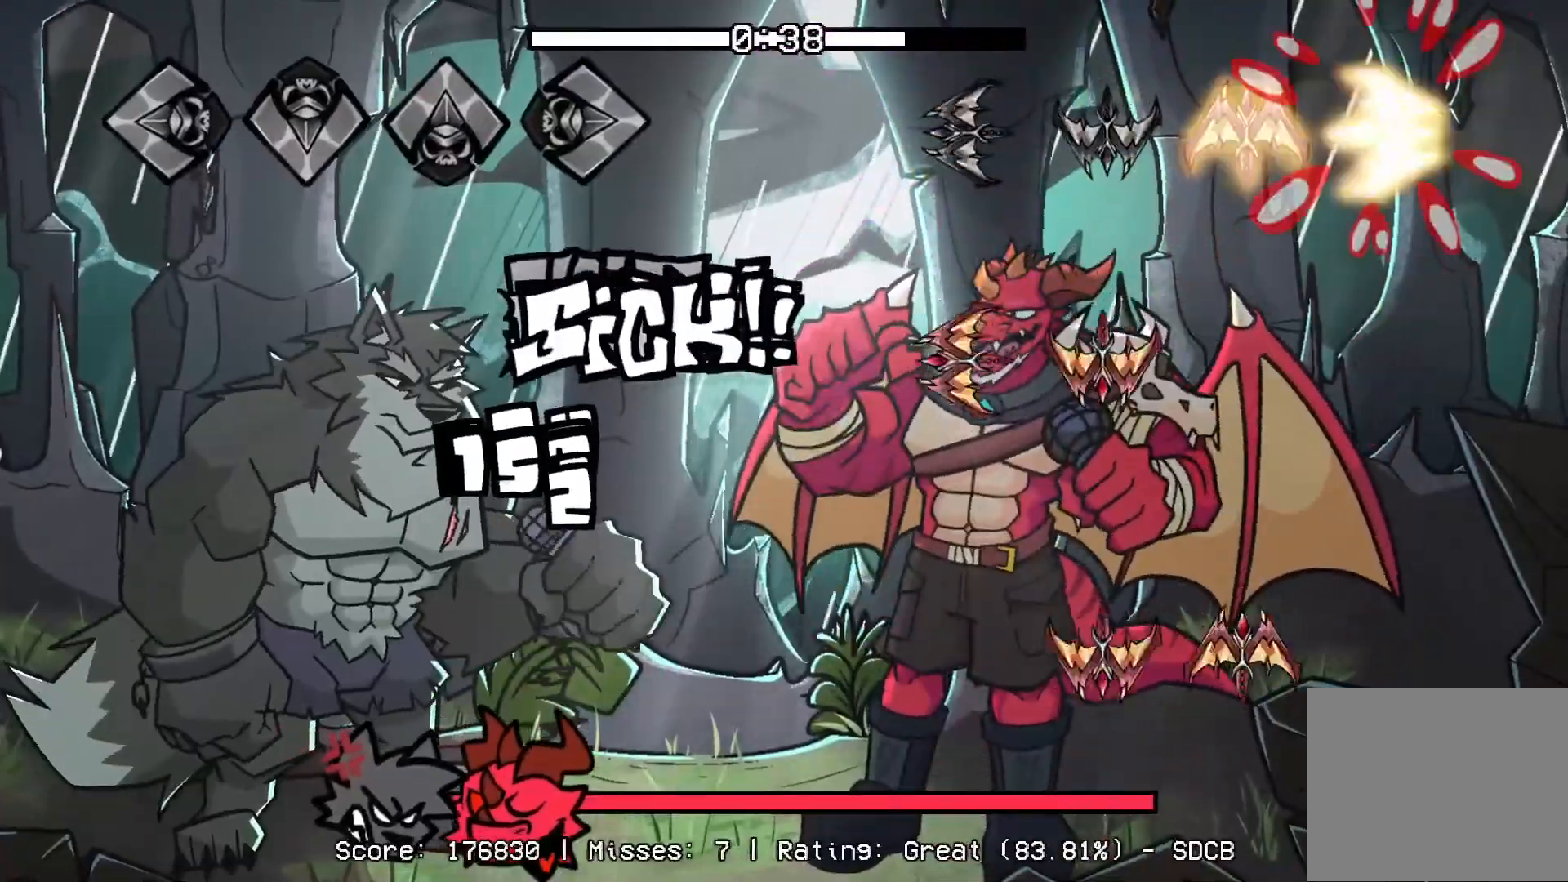
{"buttons": ["CROSS", "L1", "R1", "DPAD_UP"], "events": [[17, "CROSS", "up"], [17, "DPAD_UP", "up"], [17, "L1", "up"], [100, "R1", "up"], [117, "CROSS", "down"], [133, "L1", "down"], [250, "CROSS", "up"], [300, "L1", "up"], [317, "DPAD_UP", "down"], [333, "CROSS", "down"], [433, "DPAD_UP", "up"], [467, "R1", "down"], [483, "L1", "down"], [500, "DPAD_UP", "down"]]}
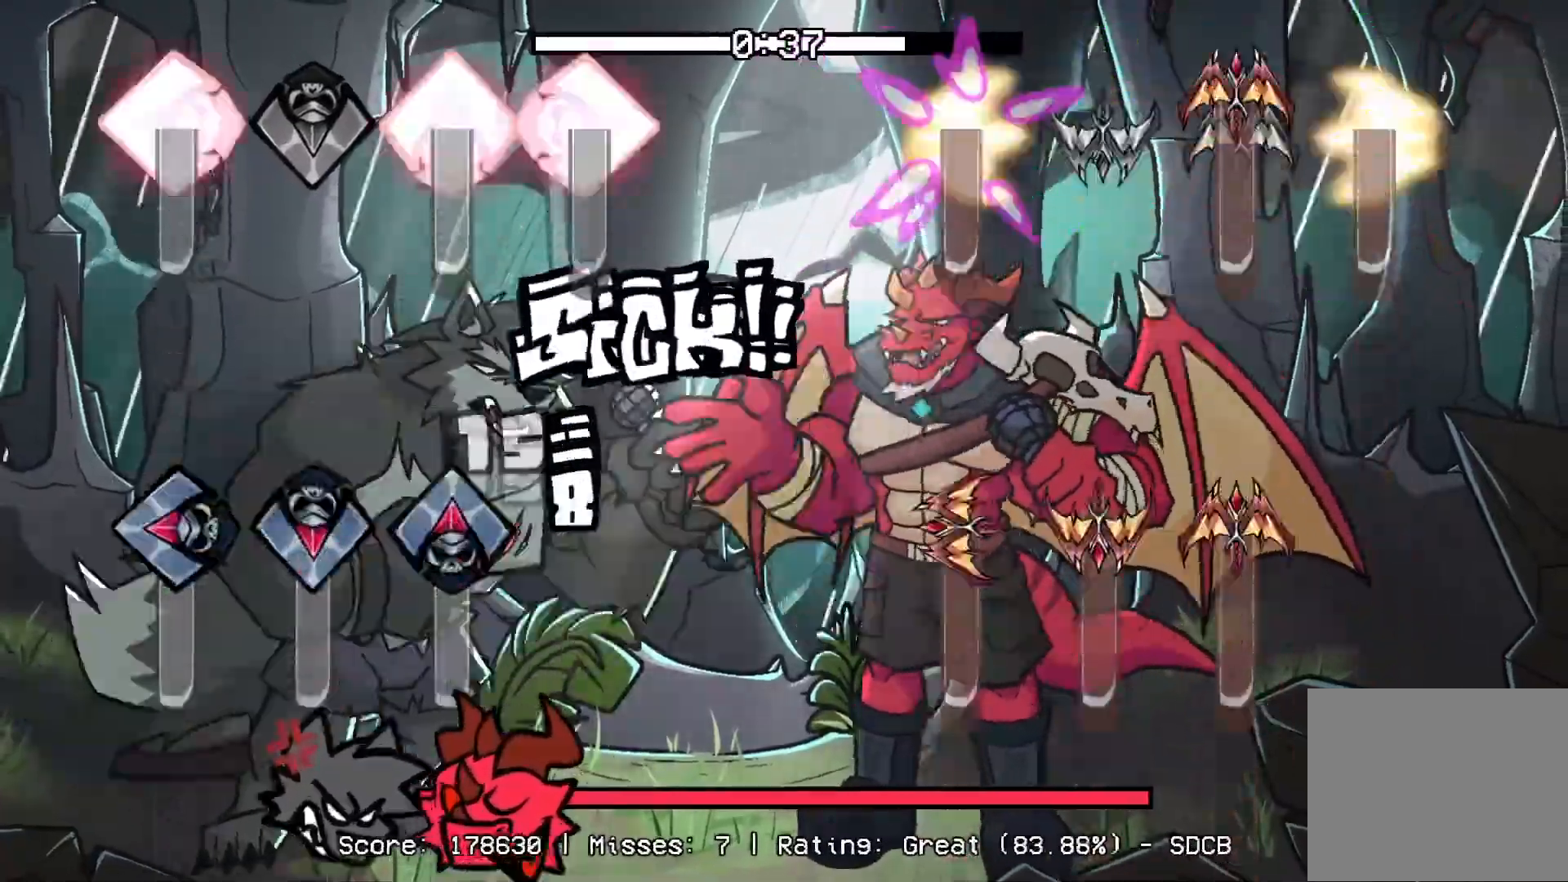
{"buttons": ["CROSS", "L1", "DPAD_UP"], "events": [[200, "DPAD_UP", "up"], [217, "L1", "up"], [233, "R1", "up"], [267, "CROSS", "up"], [300, "DPAD_UP", "down"], [300, "L1", "down"], [333, "CROSS", "down"], [367, "DPAD_UP", "up"], [483, "DPAD_UP", "down"]]}
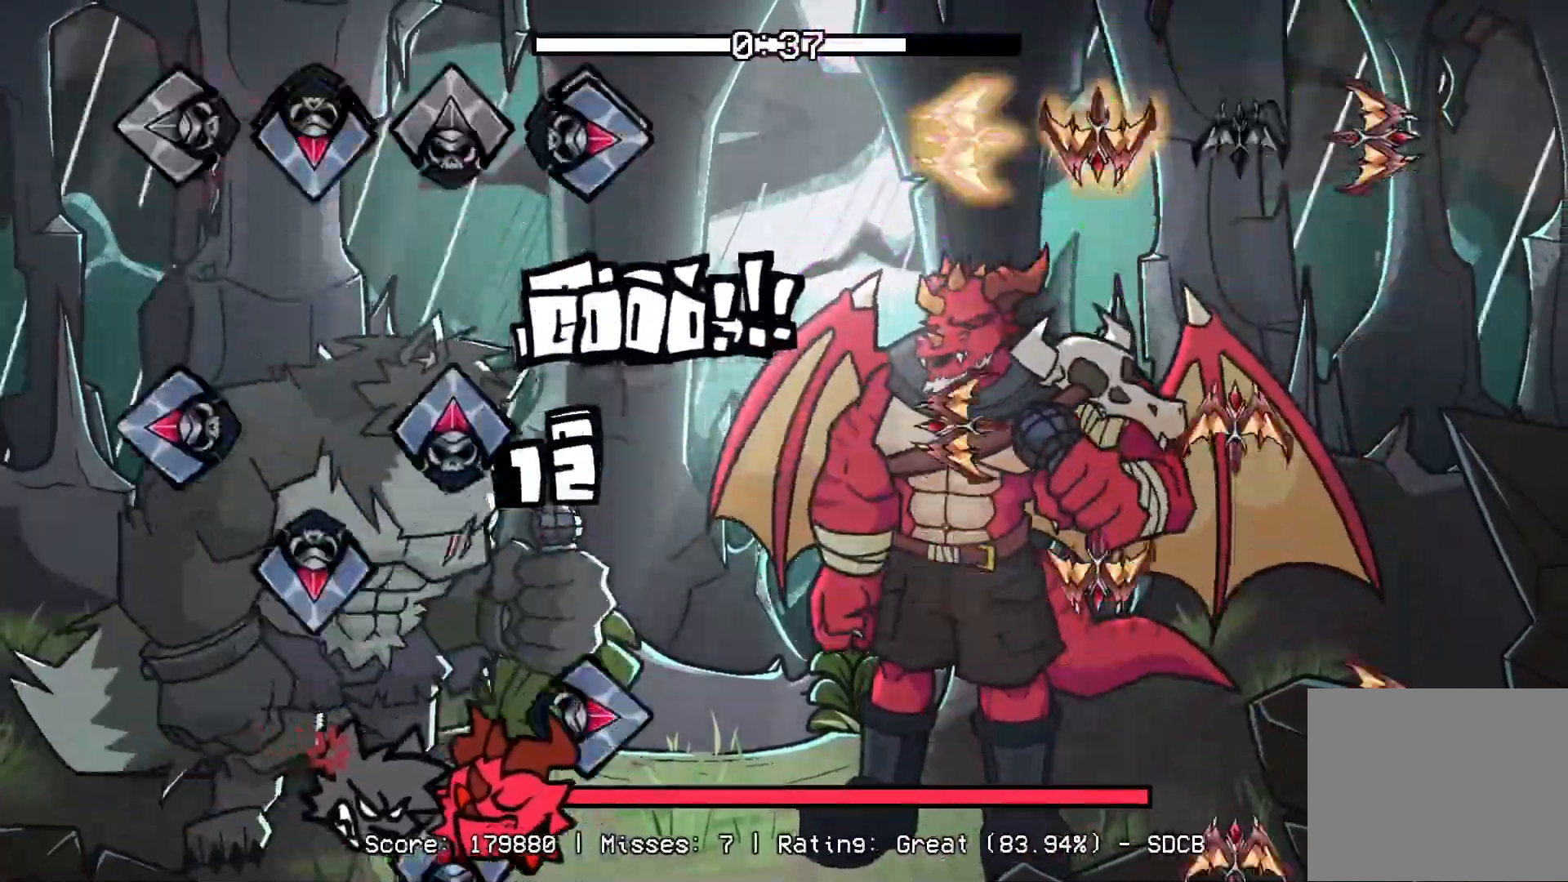
{"buttons": ["CROSS", "L1", "DPAD_UP"], "events": [[33, "CROSS", "up"], [50, "L1", "up"], [67, "R1", "down"], [83, "CROSS", "down"], [133, "DPAD_UP", "up"], [167, "CROSS", "up"], [200, "L1", "down"], [217, "R1", "up"], [233, "CROSS", "down"], [233, "DPAD_UP", "down"], [317, "DPAD_UP", "up"], [350, "L1", "up"], [350, "R1", "down"], [400, "DPAD_UP", "down"], [433, "L1", "down"], [483, "R1", "up"]]}
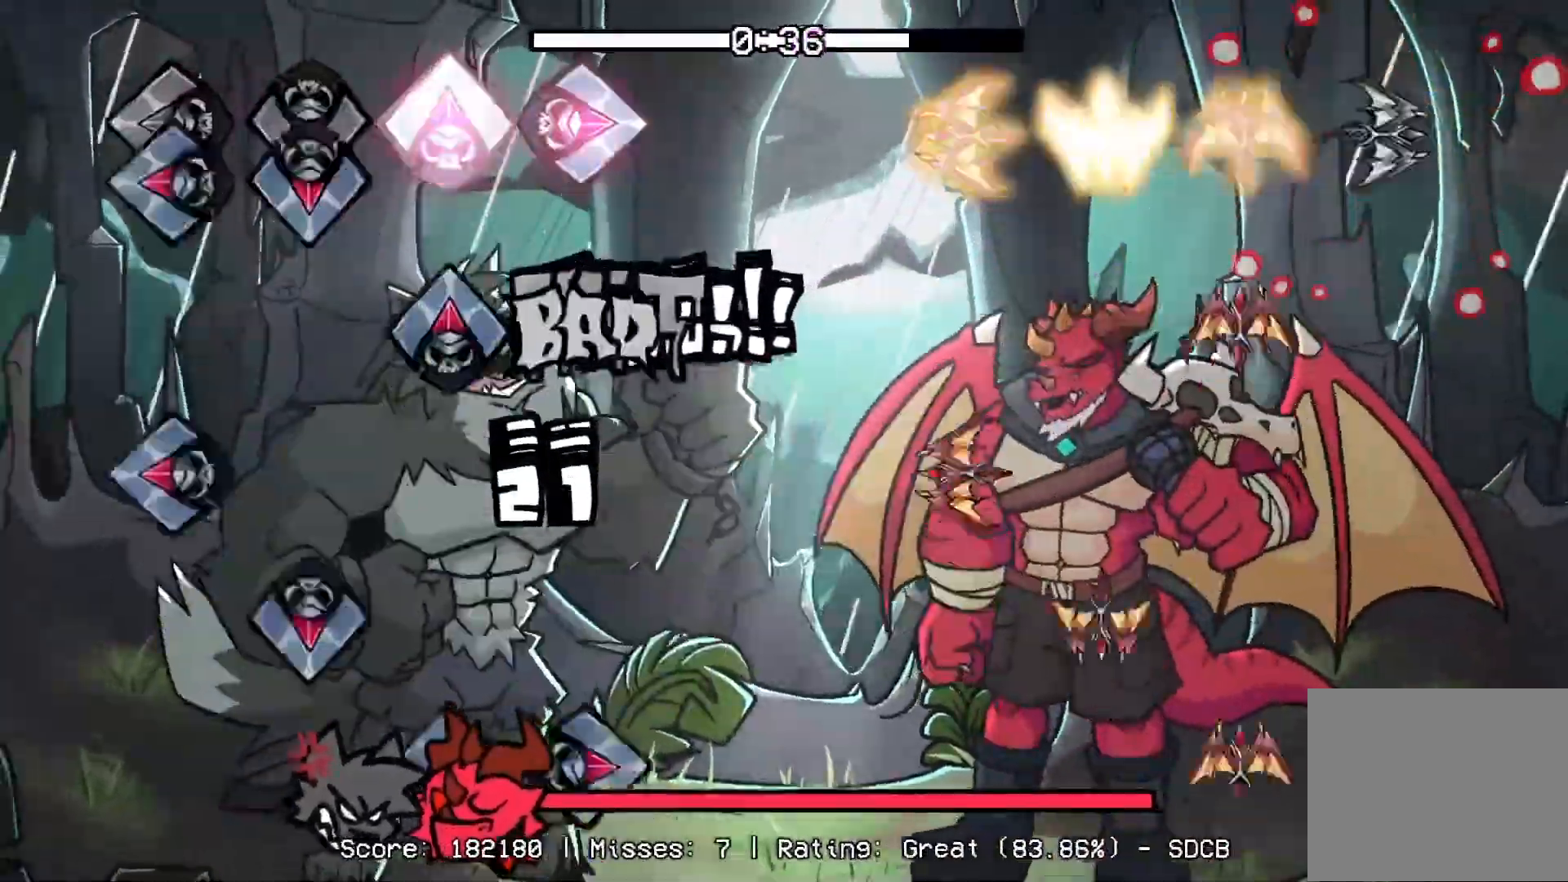
{"buttons": ["CROSS"], "events": [[17, "DPAD_UP", "up"], [33, "L1", "up"], [100, "CROSS", "up"], [100, "R1", "down"], [117, "DPAD_UP", "down"], [117, "L1", "down"], [200, "CROSS", "down"], [200, "DPAD_UP", "up"], [217, "L1", "up"], [233, "R1", "up"], [300, "DPAD_UP", "down"], [317, "L1", "down"], [350, "R1", "down"], [367, "CROSS", "up"], [417, "DPAD_UP", "up"], [417, "L1", "up"], [417, "R1", "up"], [450, "CROSS", "down"]]}
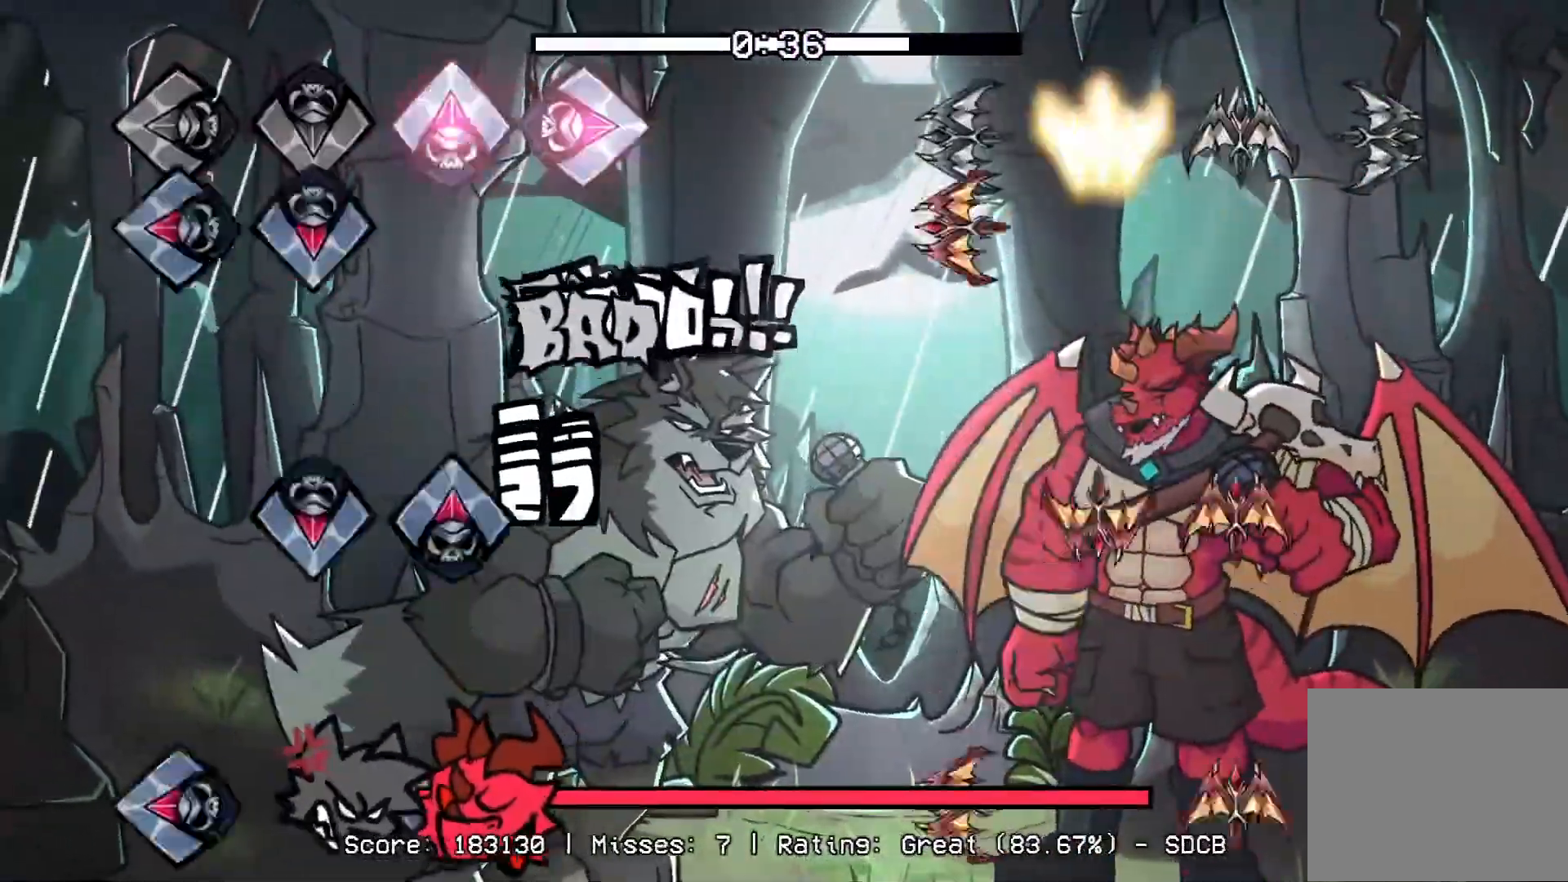
{"buttons": ["CROSS", "L1", "R1", "DPAD_UP"], "events": [[17, "DPAD_UP", "down"], [17, "R1", "down"], [33, "L1", "down"], [117, "CROSS", "up"], [117, "R1", "up"], [133, "L1", "up"], [150, "DPAD_UP", "up"], [183, "CROSS", "down"], [217, "DPAD_UP", "down"], [233, "L1", "down"], [233, "R1", "down"], [350, "DPAD_UP", "up"], [350, "L1", "up"], [350, "R1", "up"], [433, "DPAD_UP", "down"], [450, "L1", "down"], [450, "R1", "down"]]}
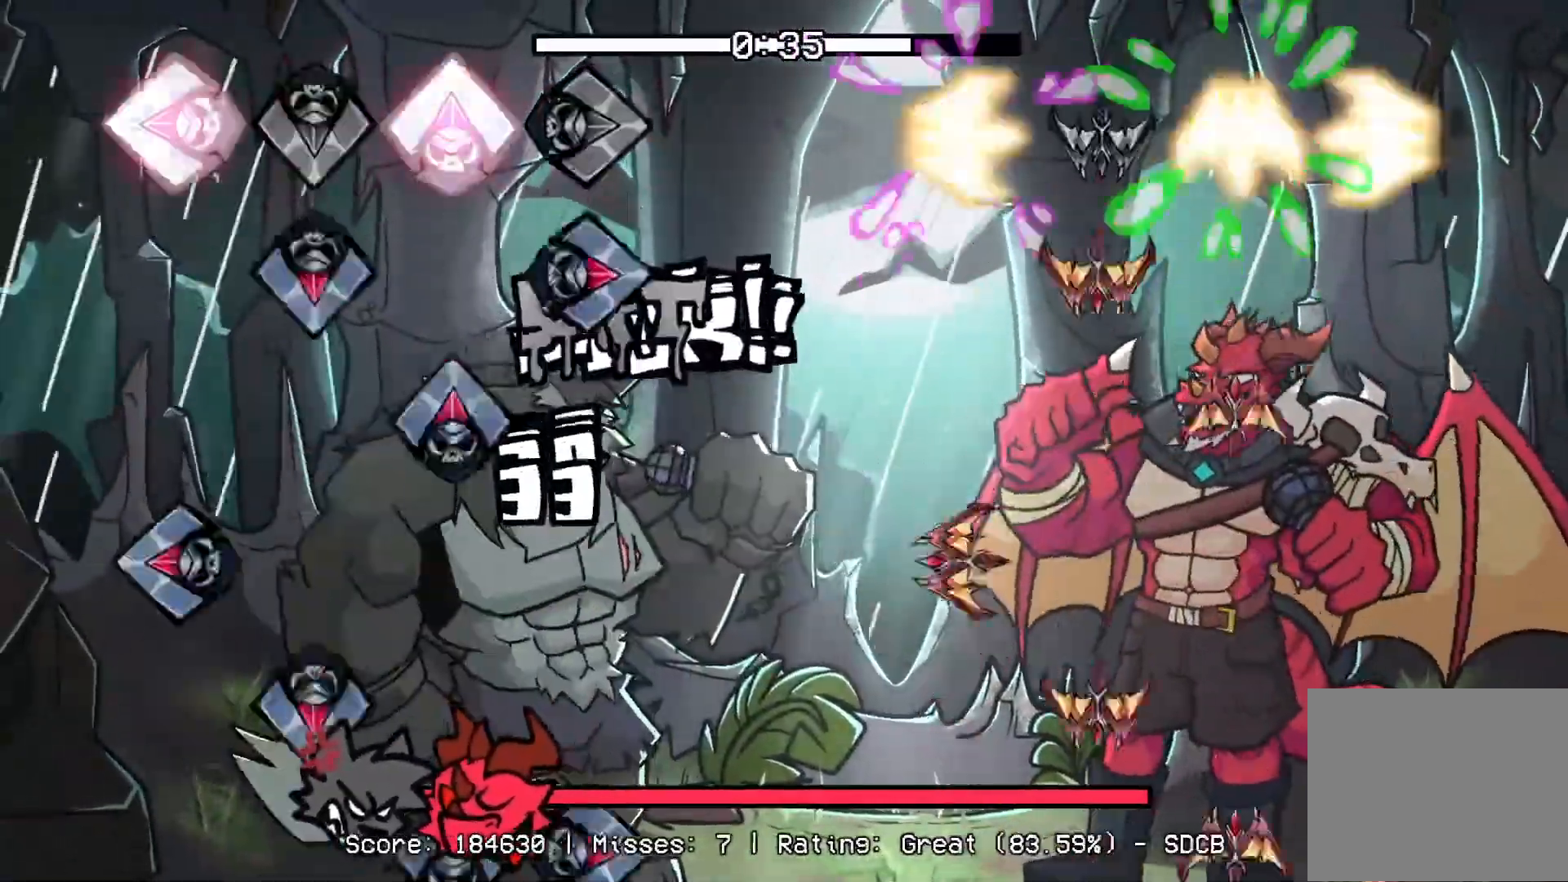
{"buttons": ["CROSS", "R1"], "events": [[50, "DPAD_UP", "up"], [50, "L1", "up"], [50, "R1", "up"], [133, "DPAD_UP", "down"], [167, "L1", "down"], [167, "R1", "down"], [267, "DPAD_UP", "up"], [267, "L1", "up"], [283, "CROSS", "up"], [300, "R1", "up"], [350, "CROSS", "down"], [350, "DPAD_UP", "down"], [350, "L1", "down"], [400, "R1", "down"], [483, "DPAD_UP", "up"], [483, "L1", "up"]]}
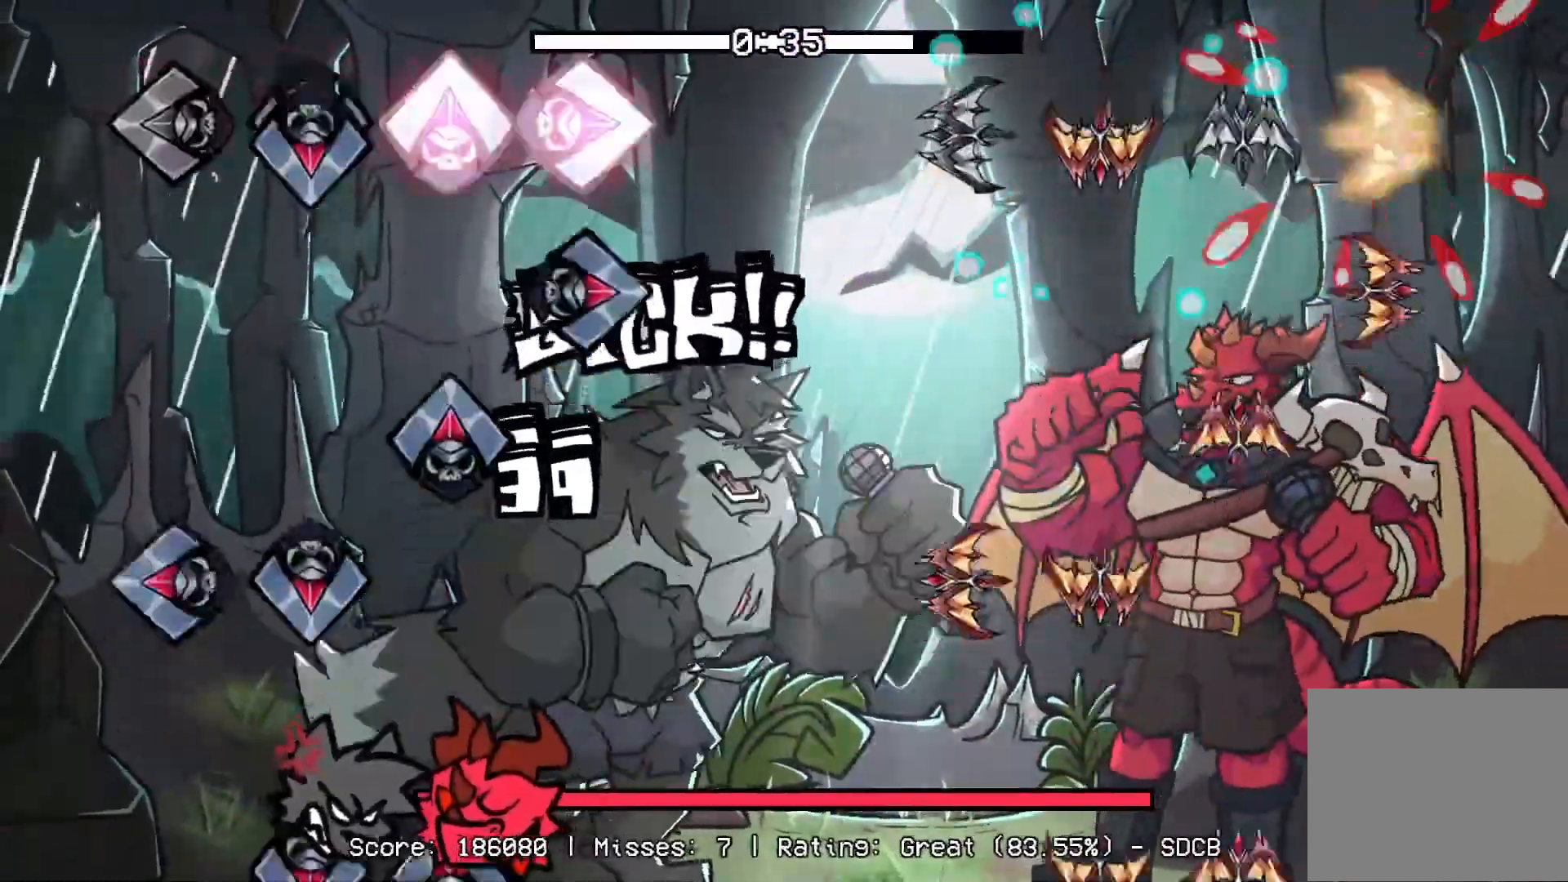
{"buttons": ["CROSS", "L1", "DPAD_UP"], "events": [[17, "R1", "up"], [67, "L1", "down"], [100, "DPAD_UP", "down"], [100, "R1", "down"], [200, "DPAD_UP", "up"], [217, "CROSS", "up"], [217, "L1", "up"], [217, "R1", "up"], [283, "CROSS", "down"], [300, "DPAD_UP", "down"], [300, "L1", "down"], [317, "R1", "down"], [417, "CROSS", "up"], [417, "DPAD_UP", "up"], [417, "L1", "up"], [433, "R1", "up"], [483, "CROSS", "down"], [500, "DPAD_UP", "down"], [500, "L1", "down"]]}
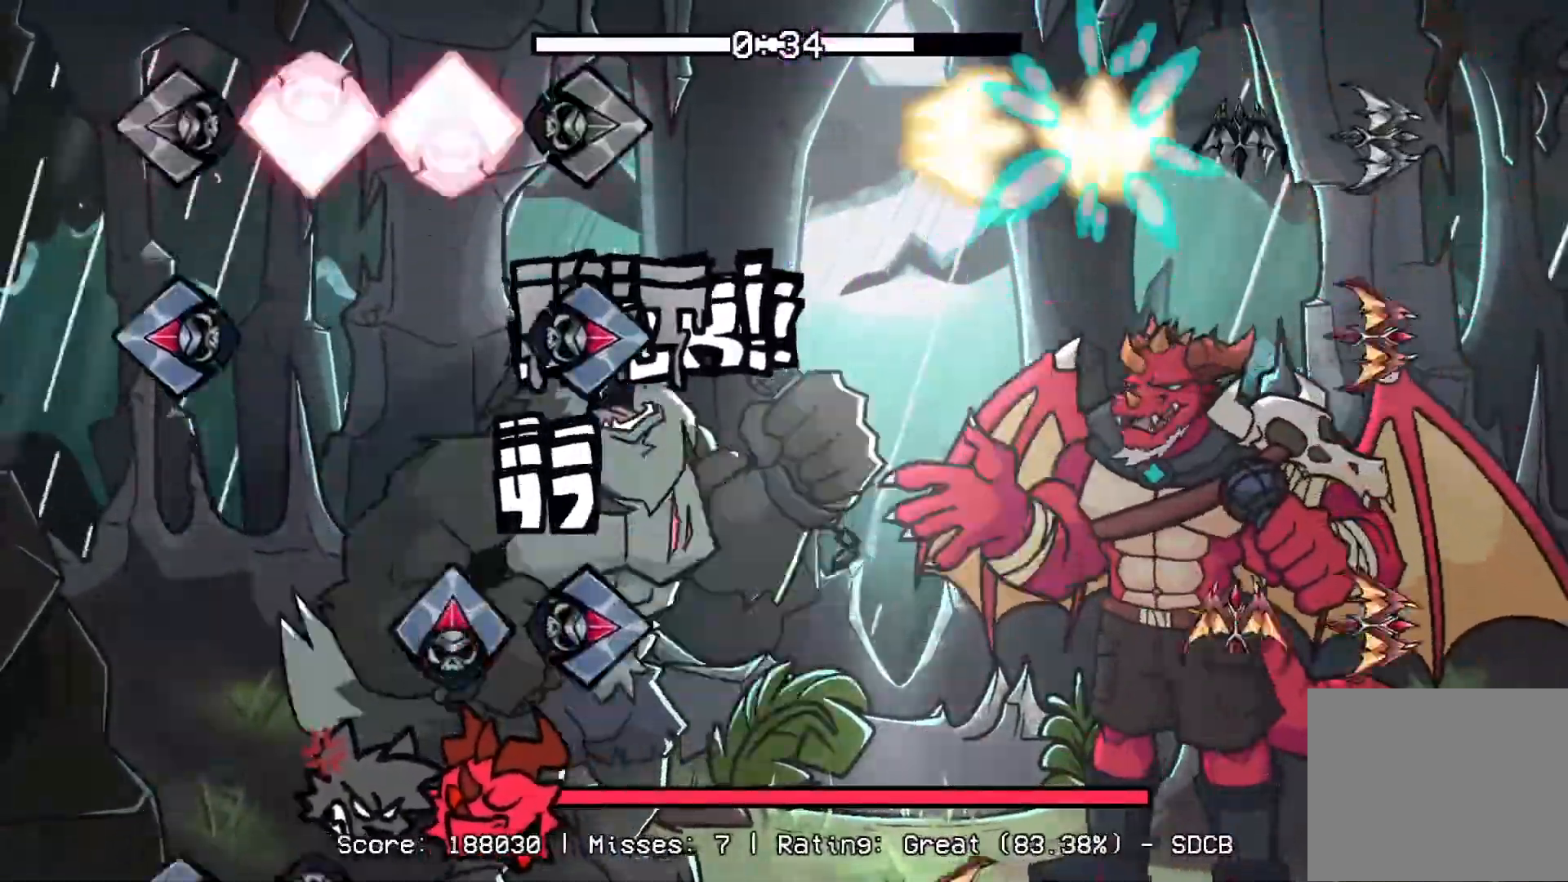
{"buttons": ["CROSS", "L1", "R1", "DPAD_UP"], "events": [[33, "R1", "down"], [117, "CROSS", "up"], [117, "L1", "up"], [133, "DPAD_UP", "up"], [133, "R1", "up"], [167, "DPAD_UP", "down"], [183, "CROSS", "down"], [217, "L1", "down"], [233, "R1", "down"], [333, "L1", "up"], [333, "R1", "up"], [350, "DPAD_UP", "up"], [417, "L1", "down"], [433, "DPAD_UP", "down"], [433, "R1", "down"]]}
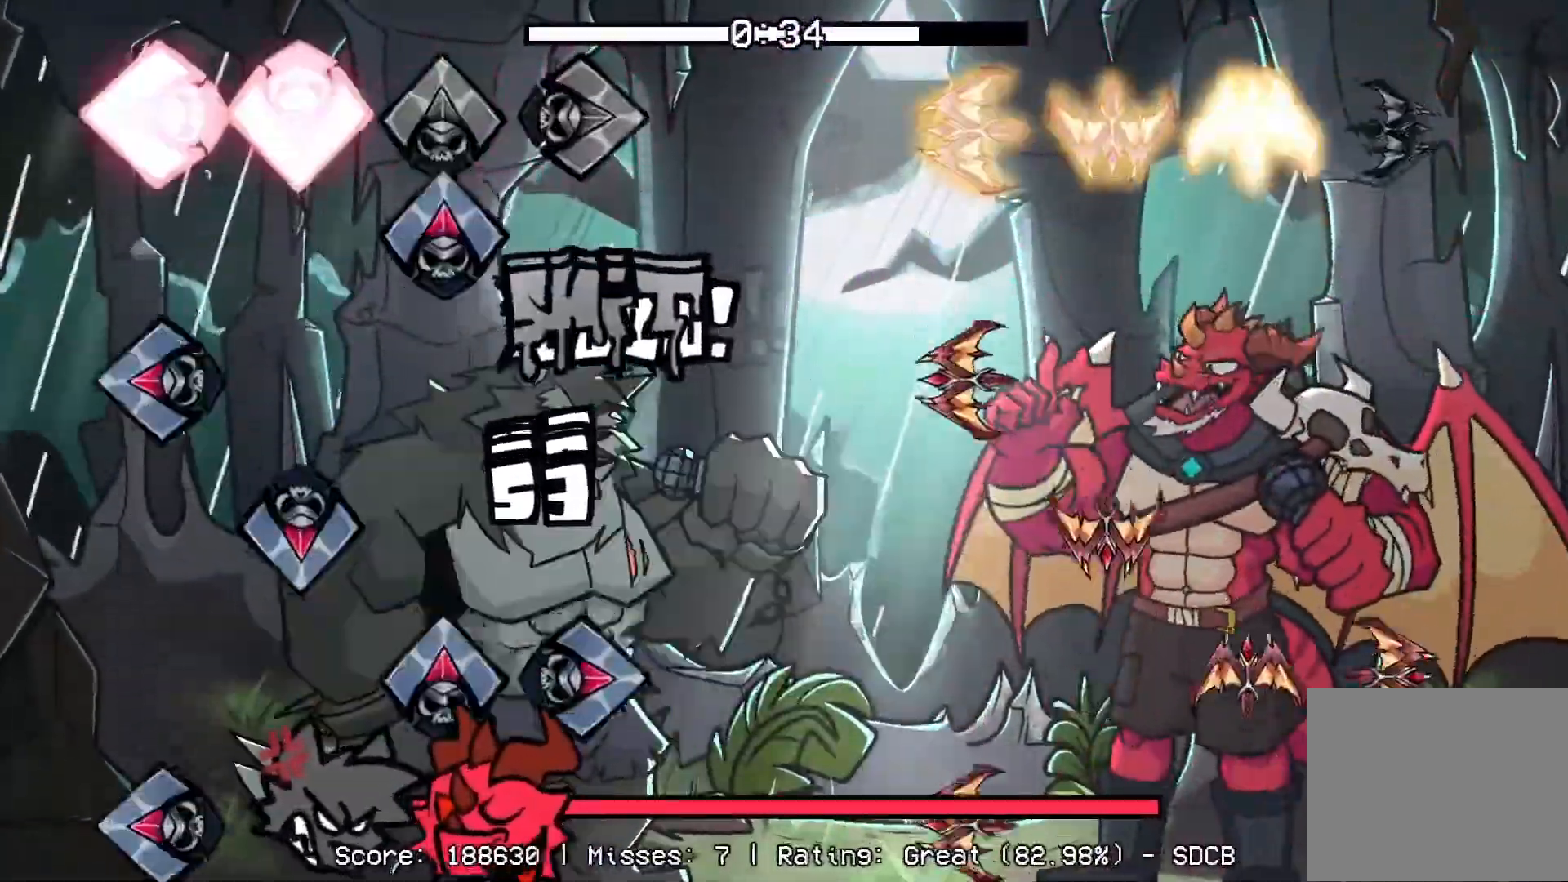
{"buttons": [], "events": [[33, "DPAD_UP", "up"], [33, "R1", "up"], [50, "CROSS", "up"], [100, "CROSS", "down"], [150, "R1", "down"], [167, "DPAD_UP", "down"], [267, "CROSS", "up"], [267, "DPAD_UP", "up"], [267, "R1", "up"], [283, "L1", "up"], [333, "CROSS", "down"], [350, "DPAD_UP", "down"], [350, "L1", "down"], [367, "R1", "down"], [467, "CROSS", "up"], [483, "DPAD_UP", "up"], [483, "L1", "up"], [483, "R1", "up"]]}
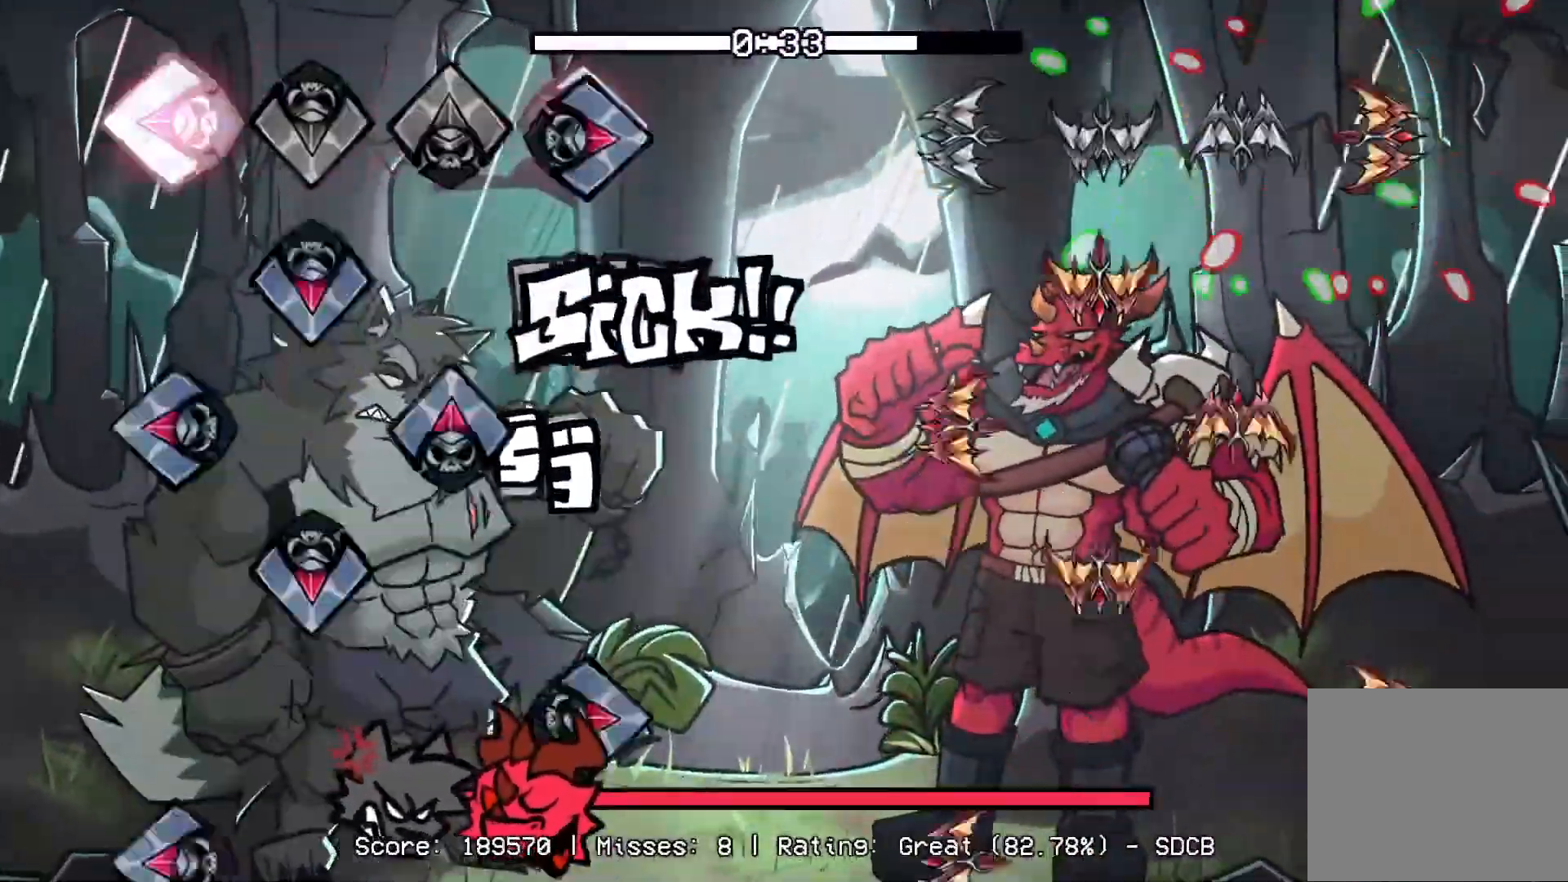
{"buttons": ["CROSS", "L1", "R1", "DPAD_UP"], "events": [[33, "CROSS", "down"], [50, "DPAD_UP", "down"], [50, "L1", "down"], [83, "R1", "down"], [167, "CROSS", "up"], [167, "DPAD_UP", "up"], [200, "L1", "up"], [200, "R1", "up"], [233, "CROSS", "down"], [250, "DPAD_UP", "down"], [267, "L1", "down"], [283, "R1", "down"], [367, "CROSS", "up"], [383, "DPAD_UP", "up"], [383, "L1", "up"], [383, "R1", "up"], [433, "CROSS", "down"], [450, "DPAD_UP", "down"], [467, "L1", "down"], [467, "R1", "down"]]}
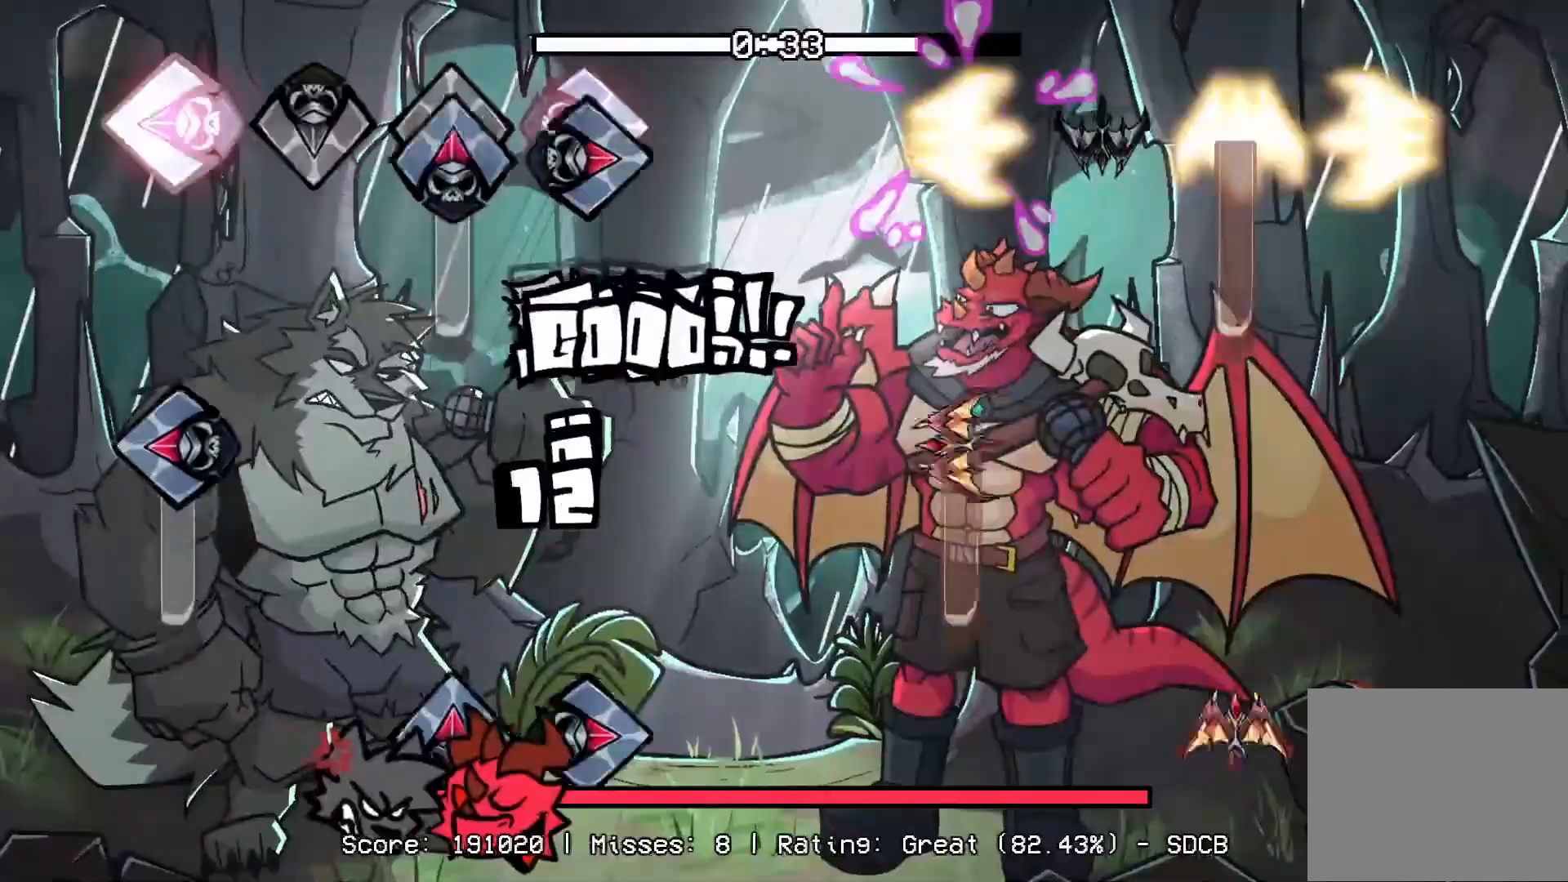
{"buttons": ["L1", "R1", "DPAD_UP"], "events": [[83, "CROSS", "up"], [83, "DPAD_UP", "up"], [83, "R1", "up"], [100, "L1", "up"], [133, "CROSS", "down"], [183, "DPAD_UP", "down"], [183, "L1", "down"], [183, "R1", "down"], [283, "CROSS", "up"], [300, "R1", "up"], [317, "DPAD_UP", "up"], [333, "CROSS", "down"], [333, "L1", "up"], [367, "R1", "down"], [383, "DPAD_UP", "down"], [417, "L1", "down"], [500, "CROSS", "up"]]}
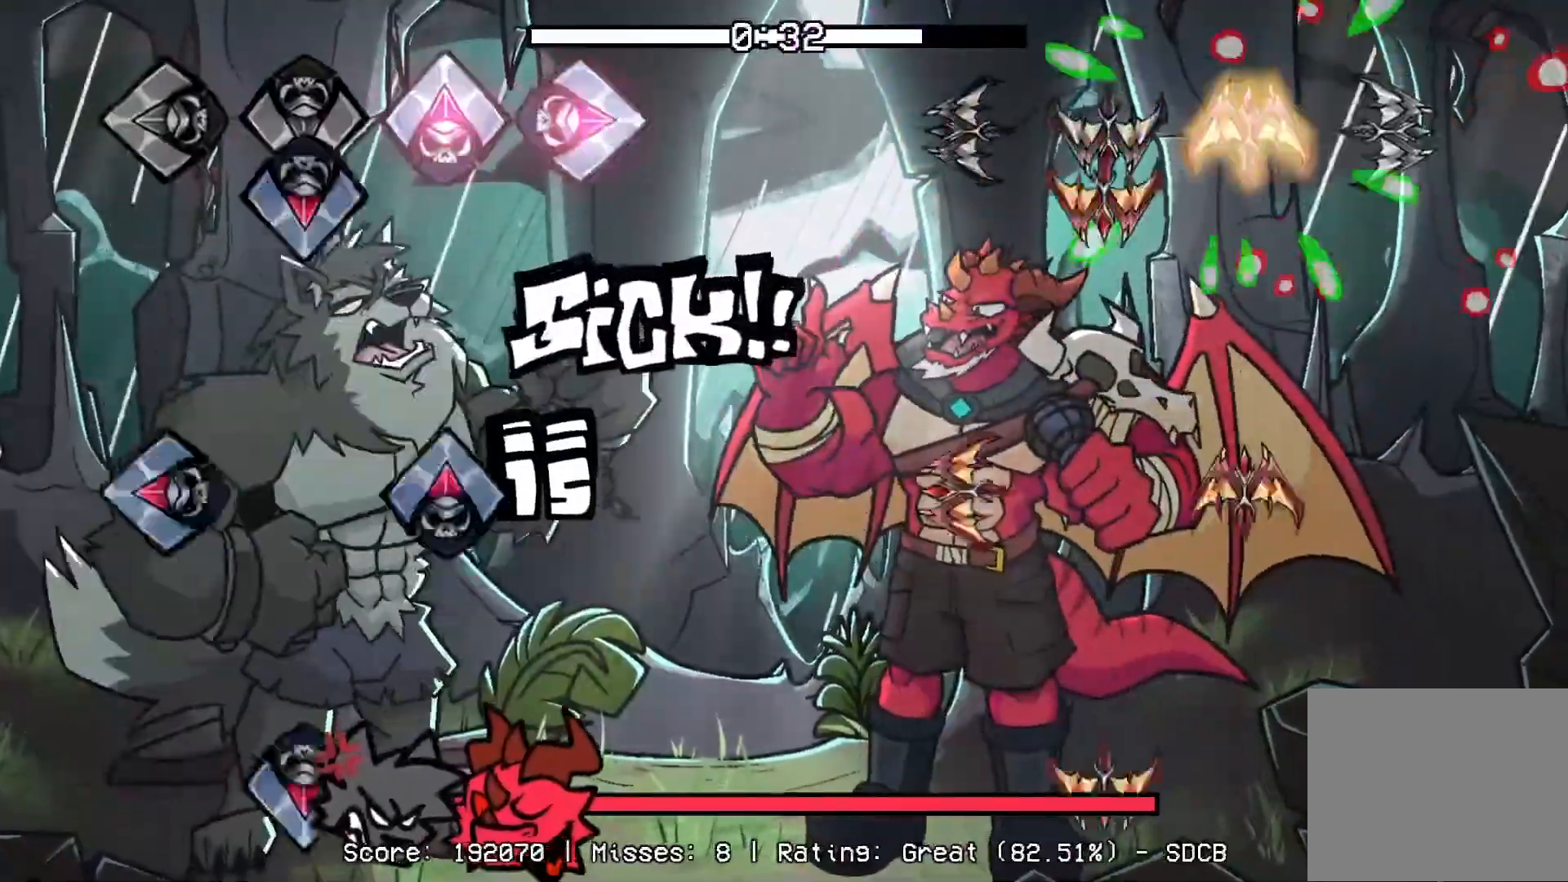
{"buttons": ["L1", "DPAD_UP"], "events": [[17, "R1", "up"], [33, "DPAD_UP", "up"], [33, "L1", "up"], [83, "CROSS", "down"], [100, "R1", "down"], [133, "DPAD_UP", "down"], [133, "L1", "down"], [217, "CROSS", "up"], [217, "R1", "up"], [267, "DPAD_UP", "up"], [283, "L1", "up"], [300, "CROSS", "down"], [333, "R1", "down"], [383, "DPAD_UP", "down"], [383, "L1", "down"], [450, "CROSS", "up"], [467, "R1", "up"]]}